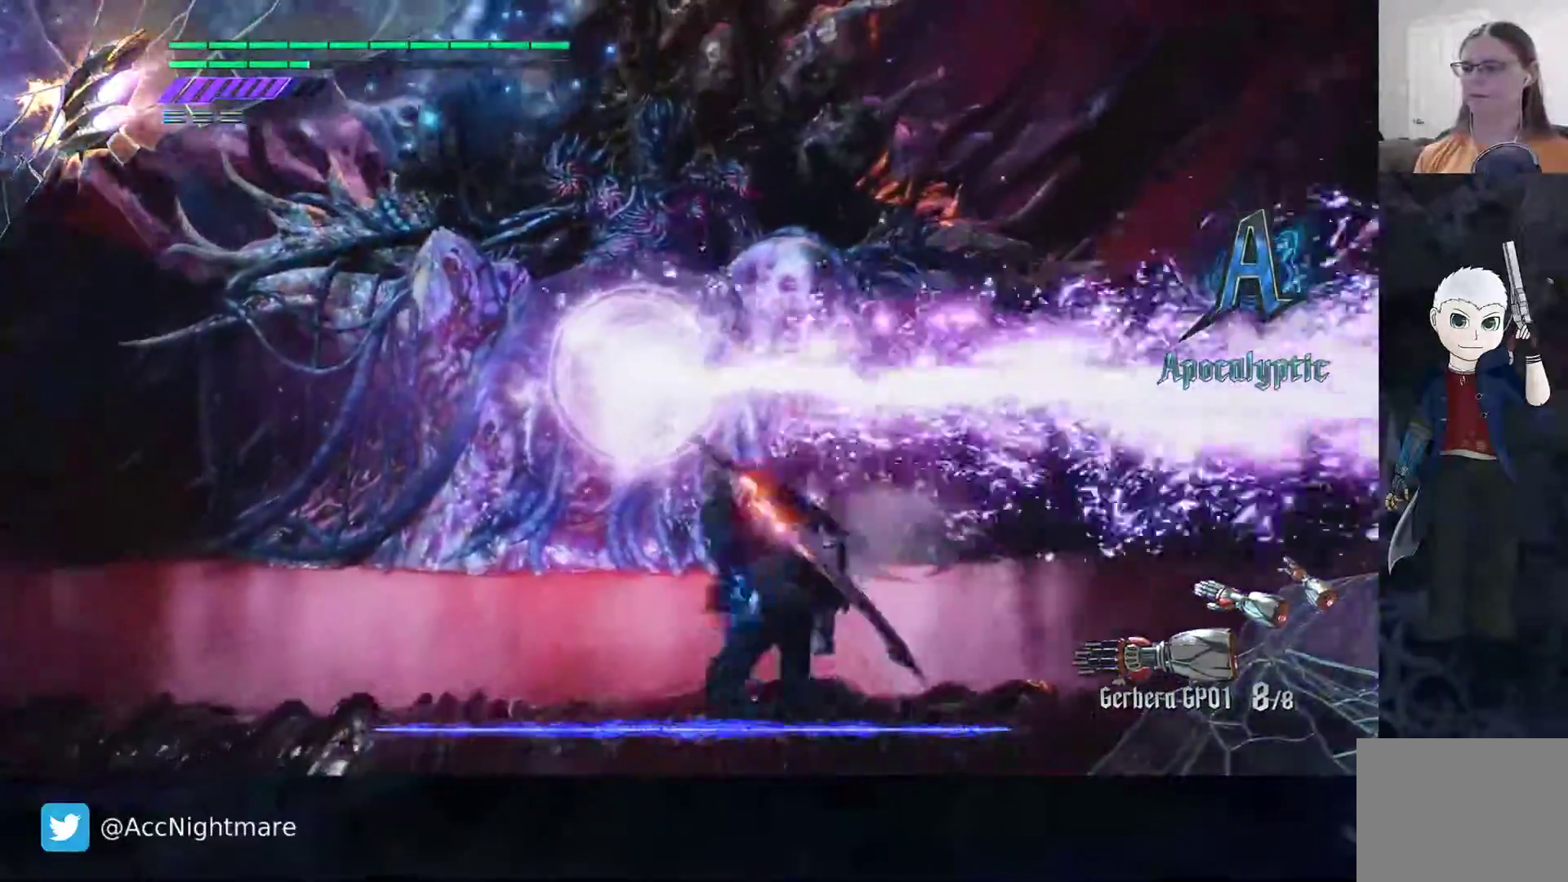
Gameplay with a controller (PlayStation layout); each line is a JSON object with the inputs held at the frame after it. "events" lists button and stick changes between this image and that frame as [ms after this image, input, new state], when the widget could be followed in between. Not read: R1 R2.
{"buttons": ["SQUARE"], "left_stick": "up", "right_stick": "center", "events": [[283, "CIRCLE", "down"], [467, "CIRCLE", "up"]]}
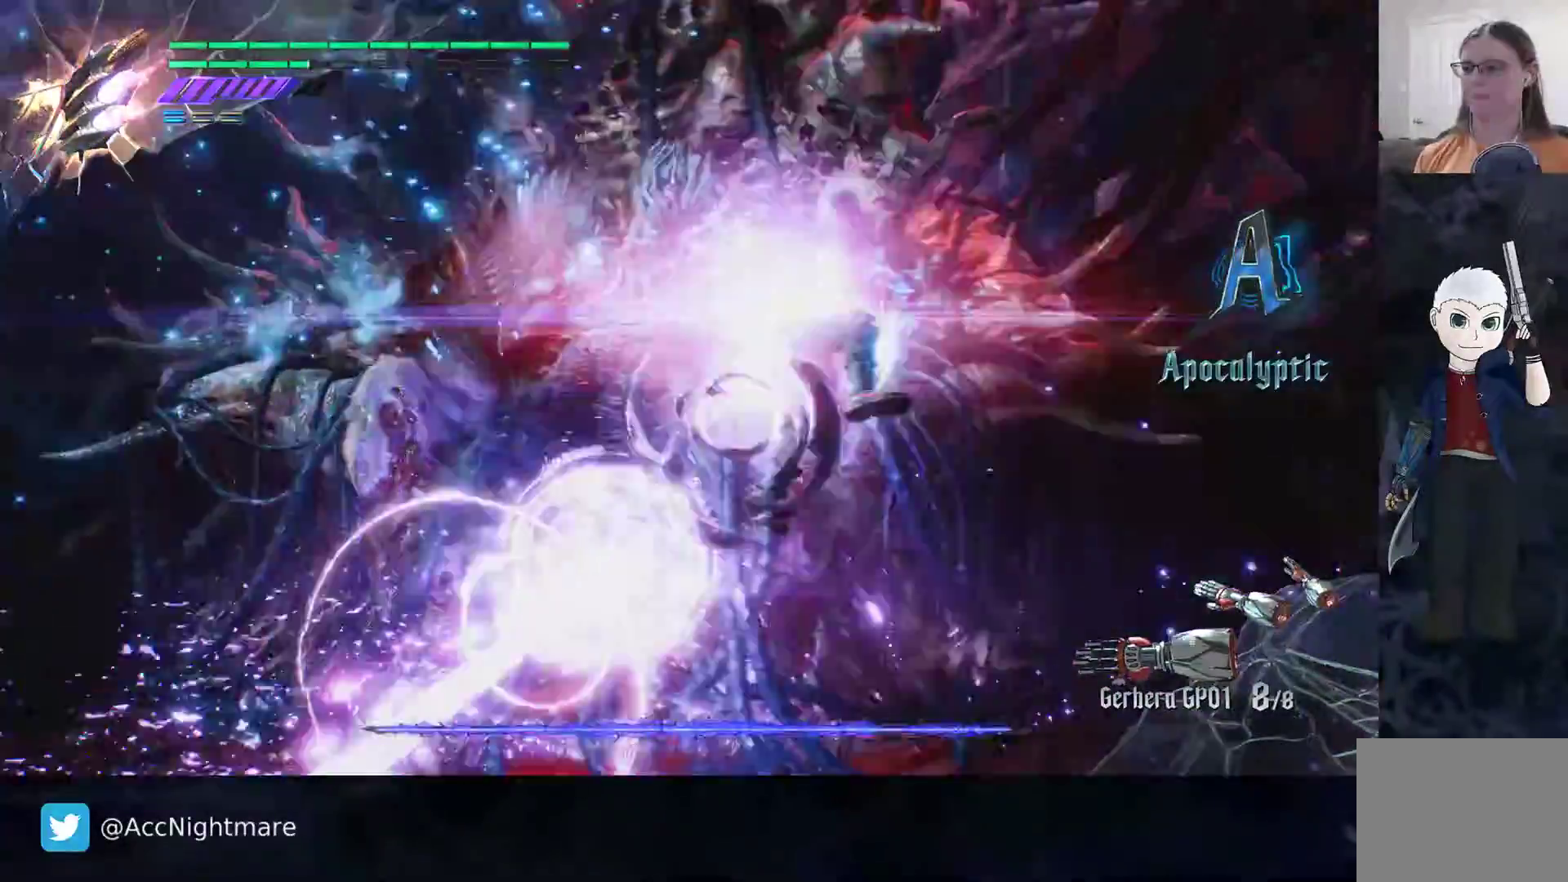
{"buttons": ["SQUARE", "TRIANGLE"], "left_stick": "center", "right_stick": "center", "events": [[317, "left_stick", "center"], [383, "TRIANGLE", "down"]]}
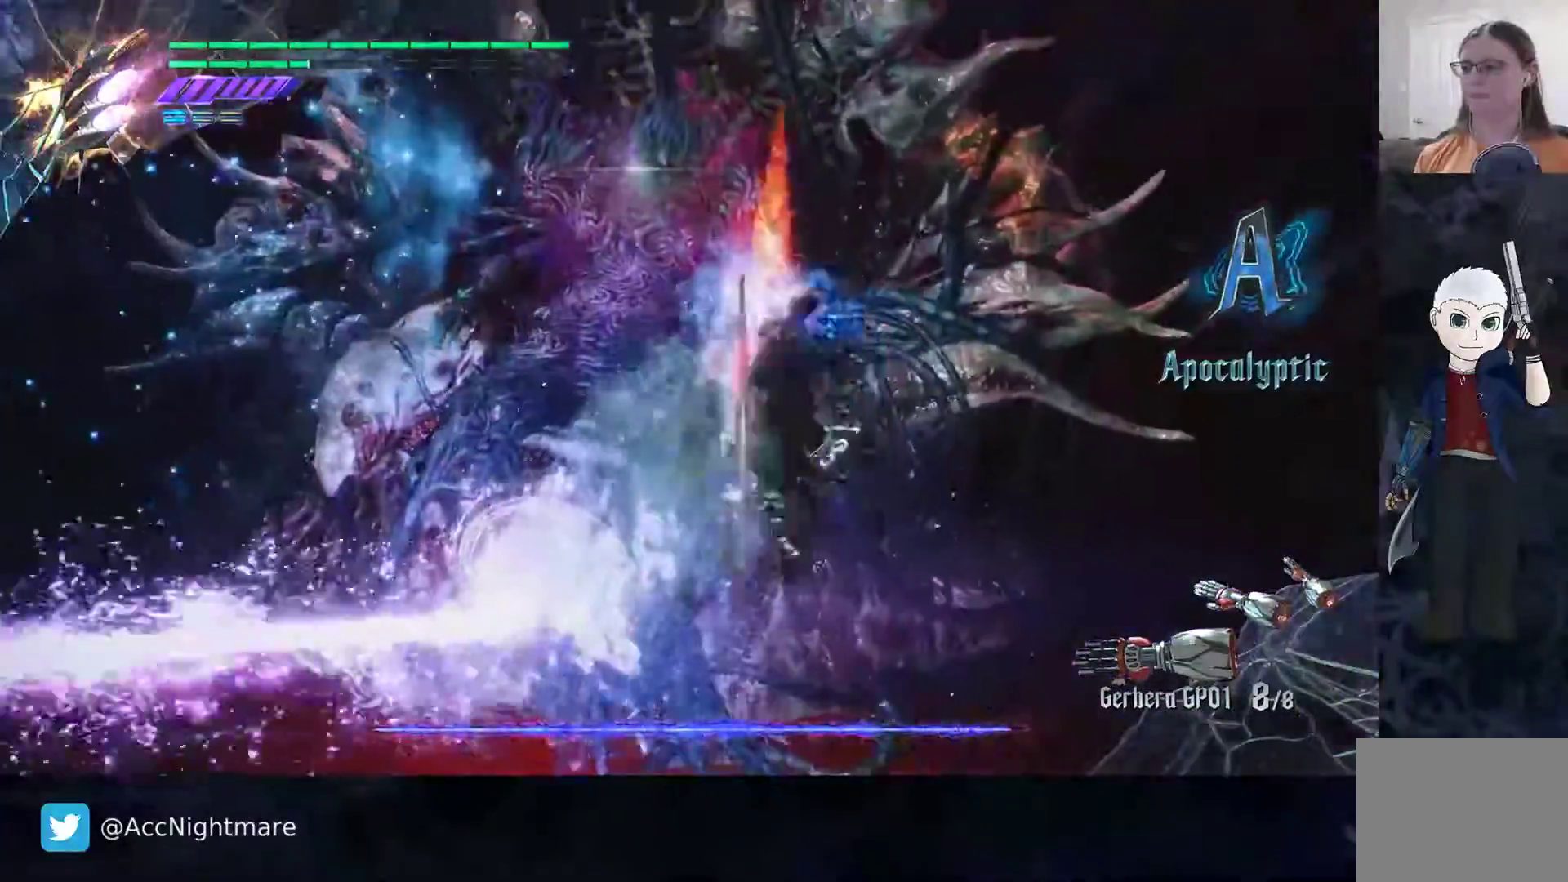
{"buttons": ["SQUARE", "TRIANGLE"], "left_stick": "center", "right_stick": "center", "events": [[83, "TRIANGLE", "up"], [183, "L2", "down"], [350, "L2", "up"], [367, "TRIANGLE", "down"]]}
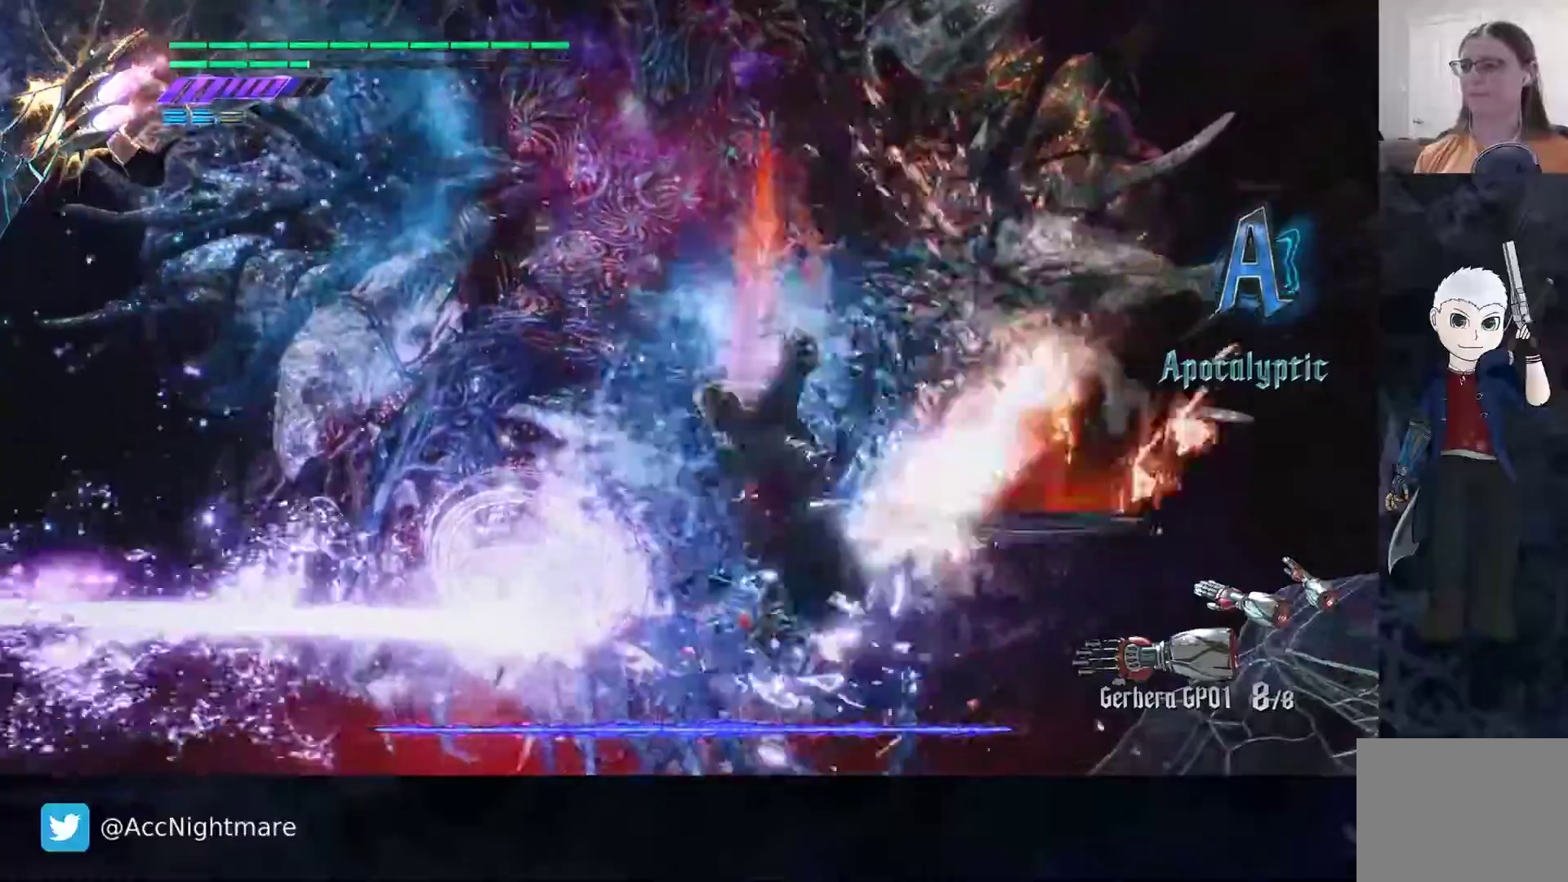
{"buttons": ["SQUARE", "L1"], "left_stick": "center", "right_stick": "center", "events": [[83, "L2", "down"], [133, "TRIANGLE", "up"], [200, "L2", "up"], [400, "L1", "down"]]}
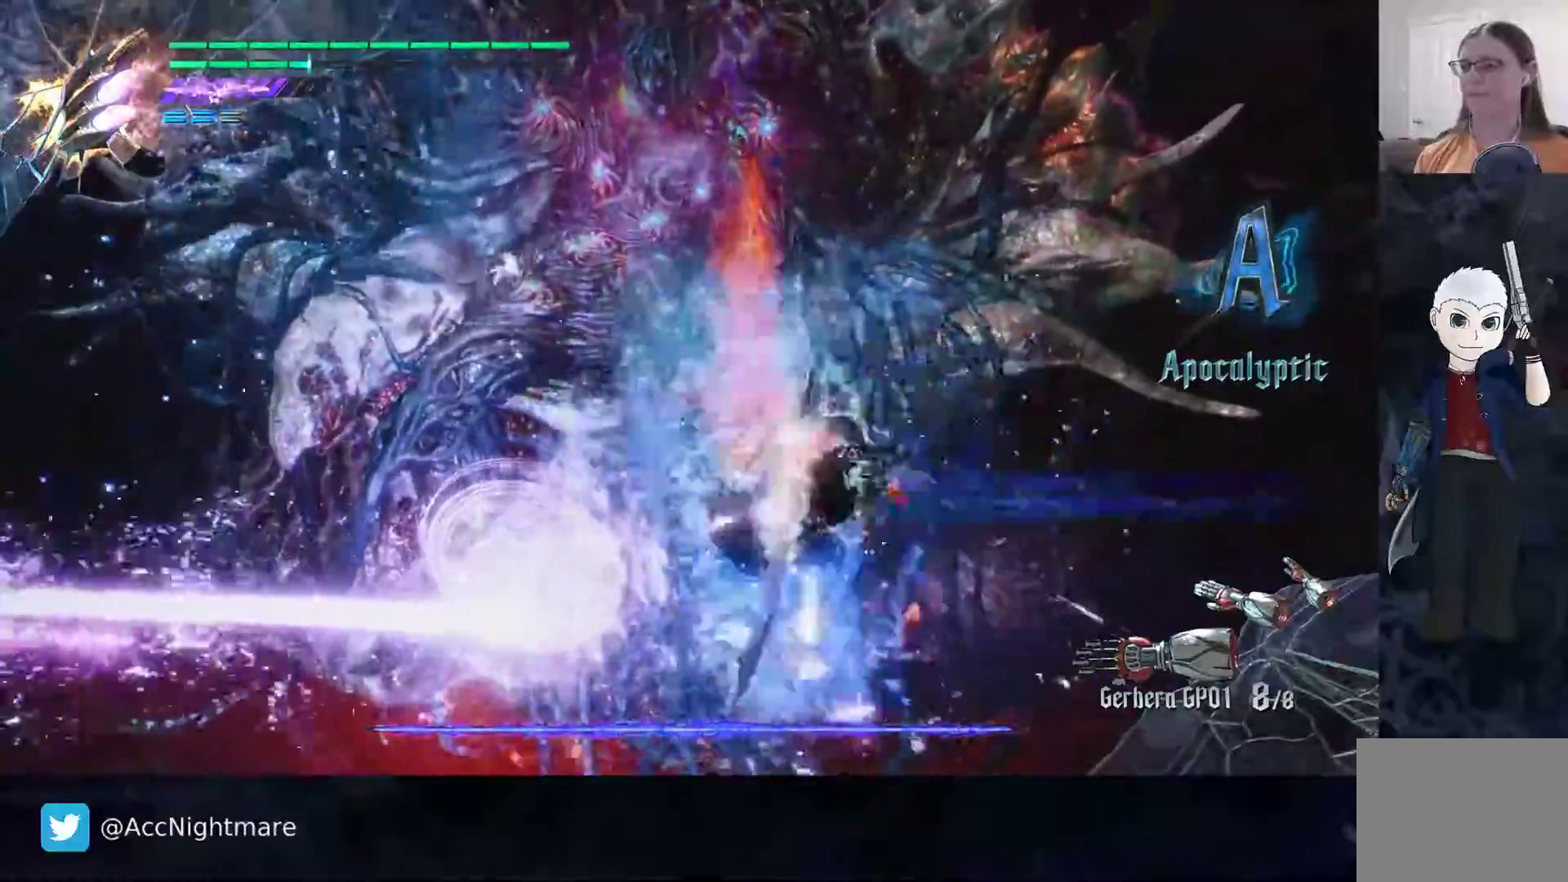
{"buttons": ["SQUARE"], "left_stick": "up", "right_stick": "center", "events": [[50, "L1", "up"], [350, "left_stick", "up"]]}
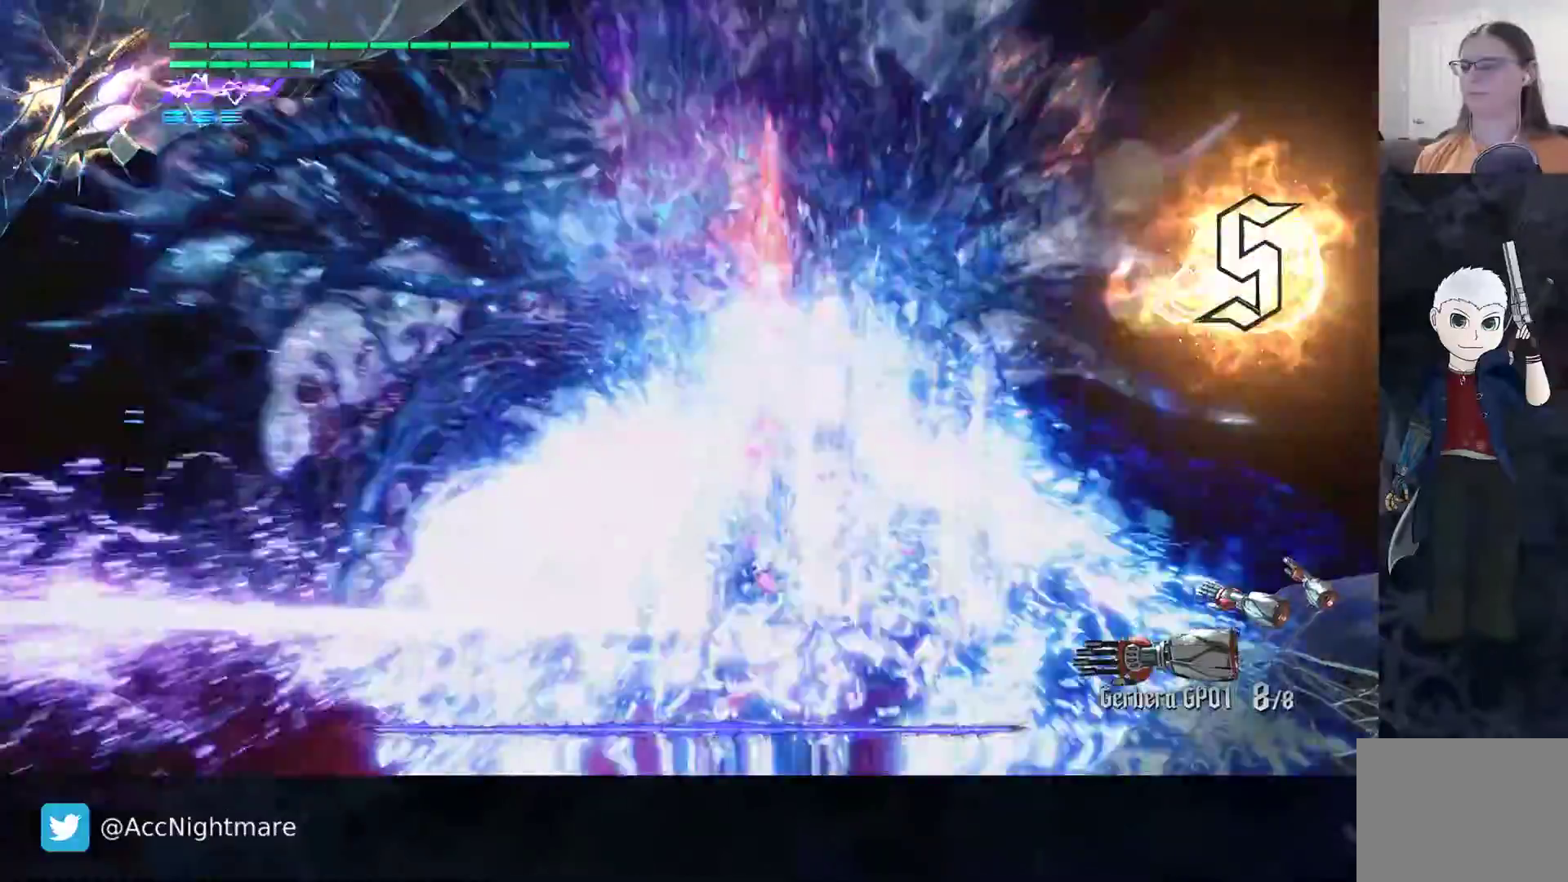
{"buttons": ["SQUARE"], "left_stick": "center", "right_stick": "center", "events": [[100, "left_stick", "center"], [267, "TRIANGLE", "down"], [500, "TRIANGLE", "up"]]}
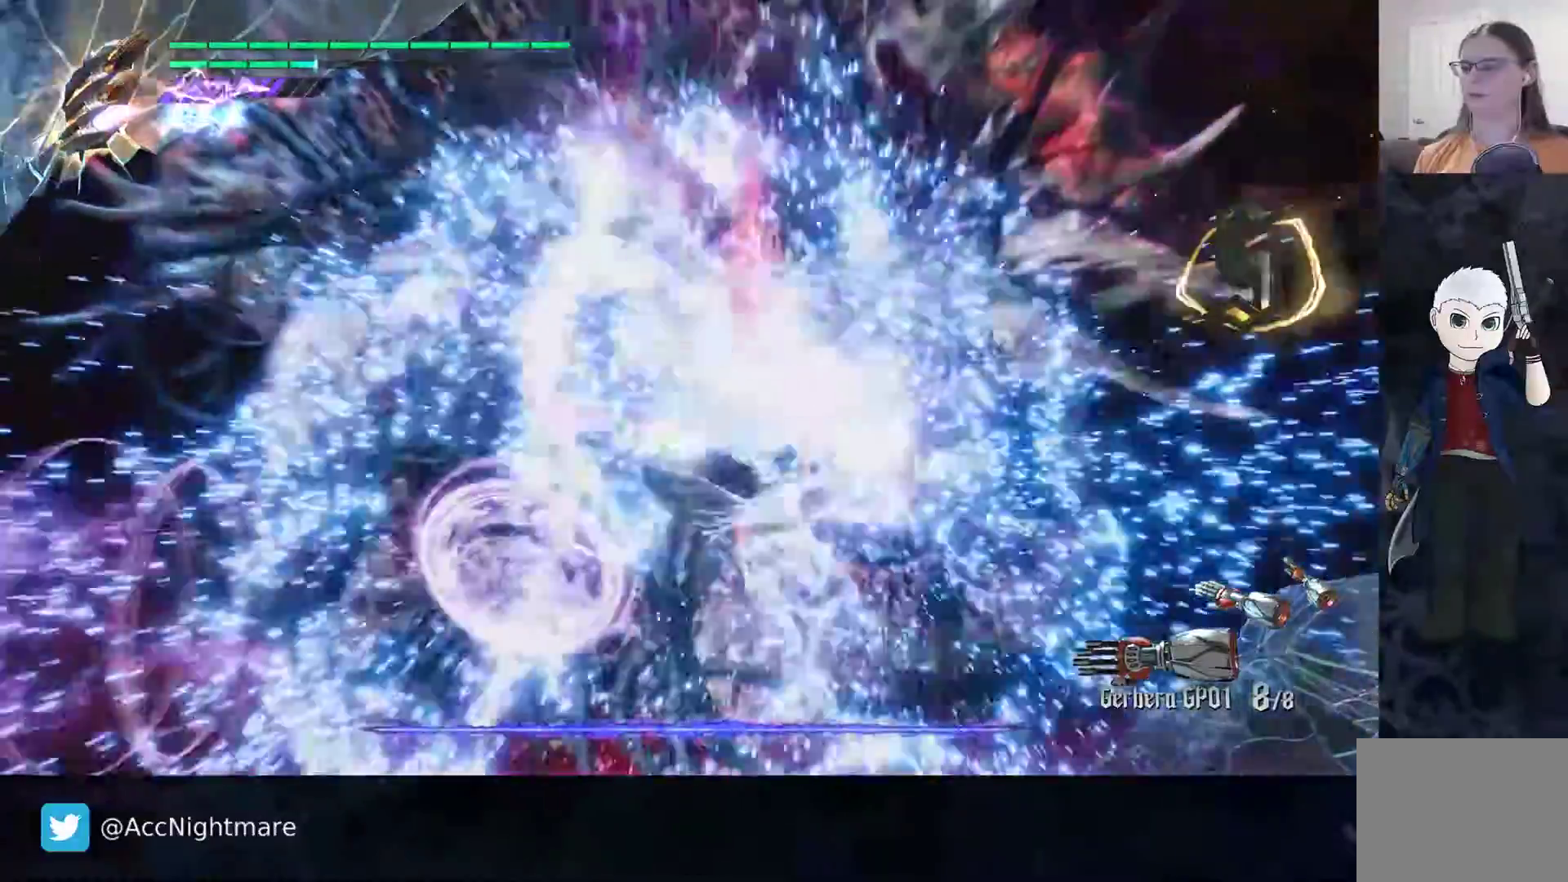
{"buttons": ["SQUARE", "TRIANGLE", "L2"], "left_stick": "center", "right_stick": "center", "events": [[100, "L2", "down"], [217, "TRIANGLE", "down"], [233, "L2", "up"], [417, "L2", "down"]]}
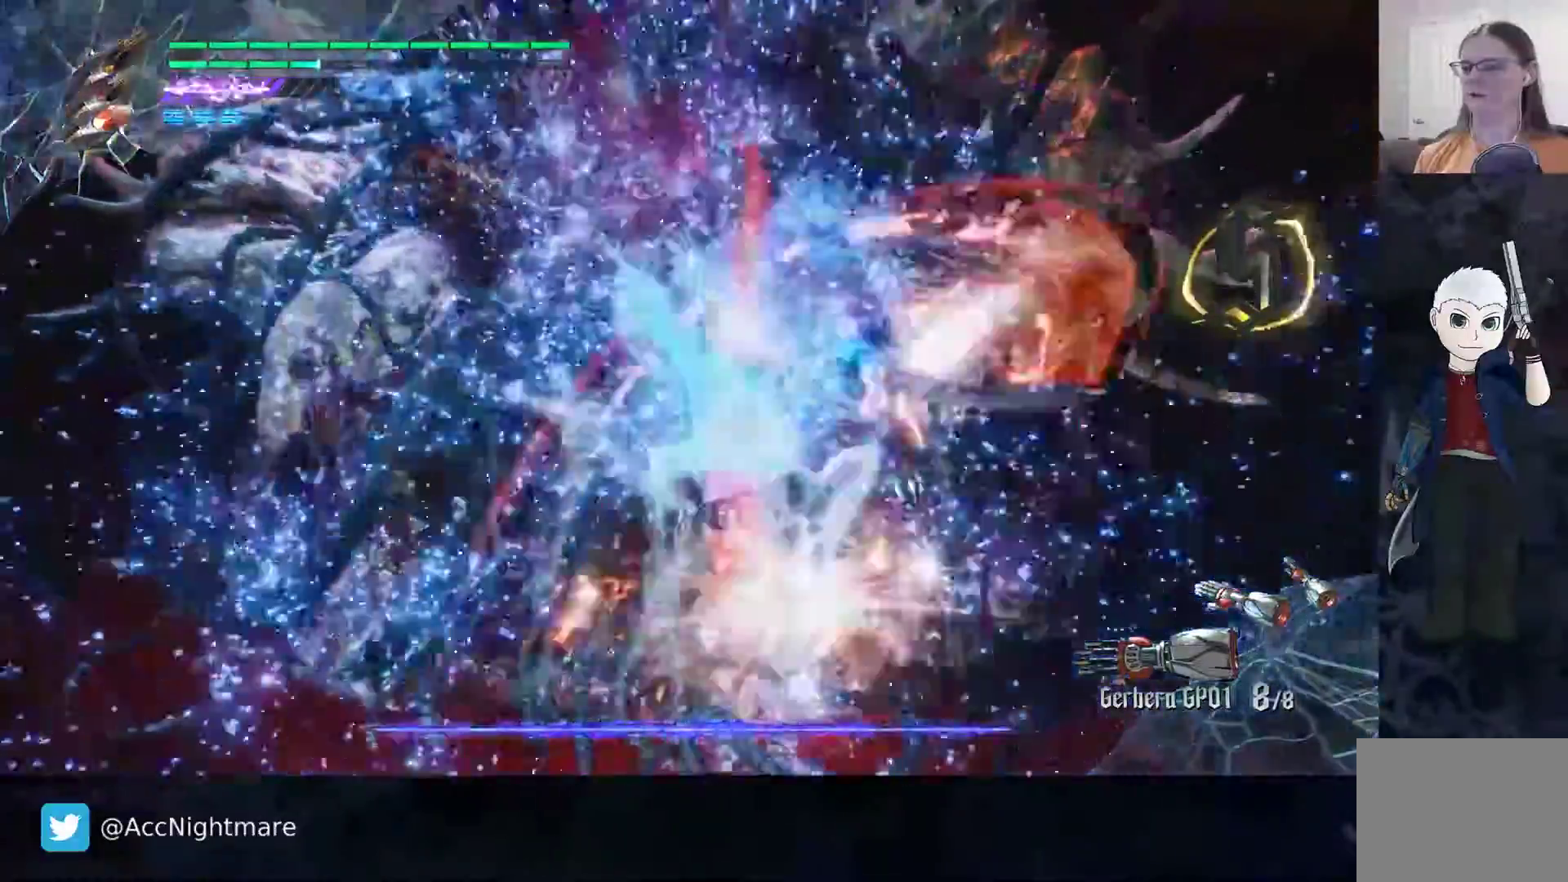
{"buttons": ["SQUARE", "TRIANGLE"], "left_stick": "center", "right_stick": "center", "events": [[83, "left_stick", "down"], [100, "L2", "up"], [233, "left_stick", "up"], [367, "left_stick", "center"]]}
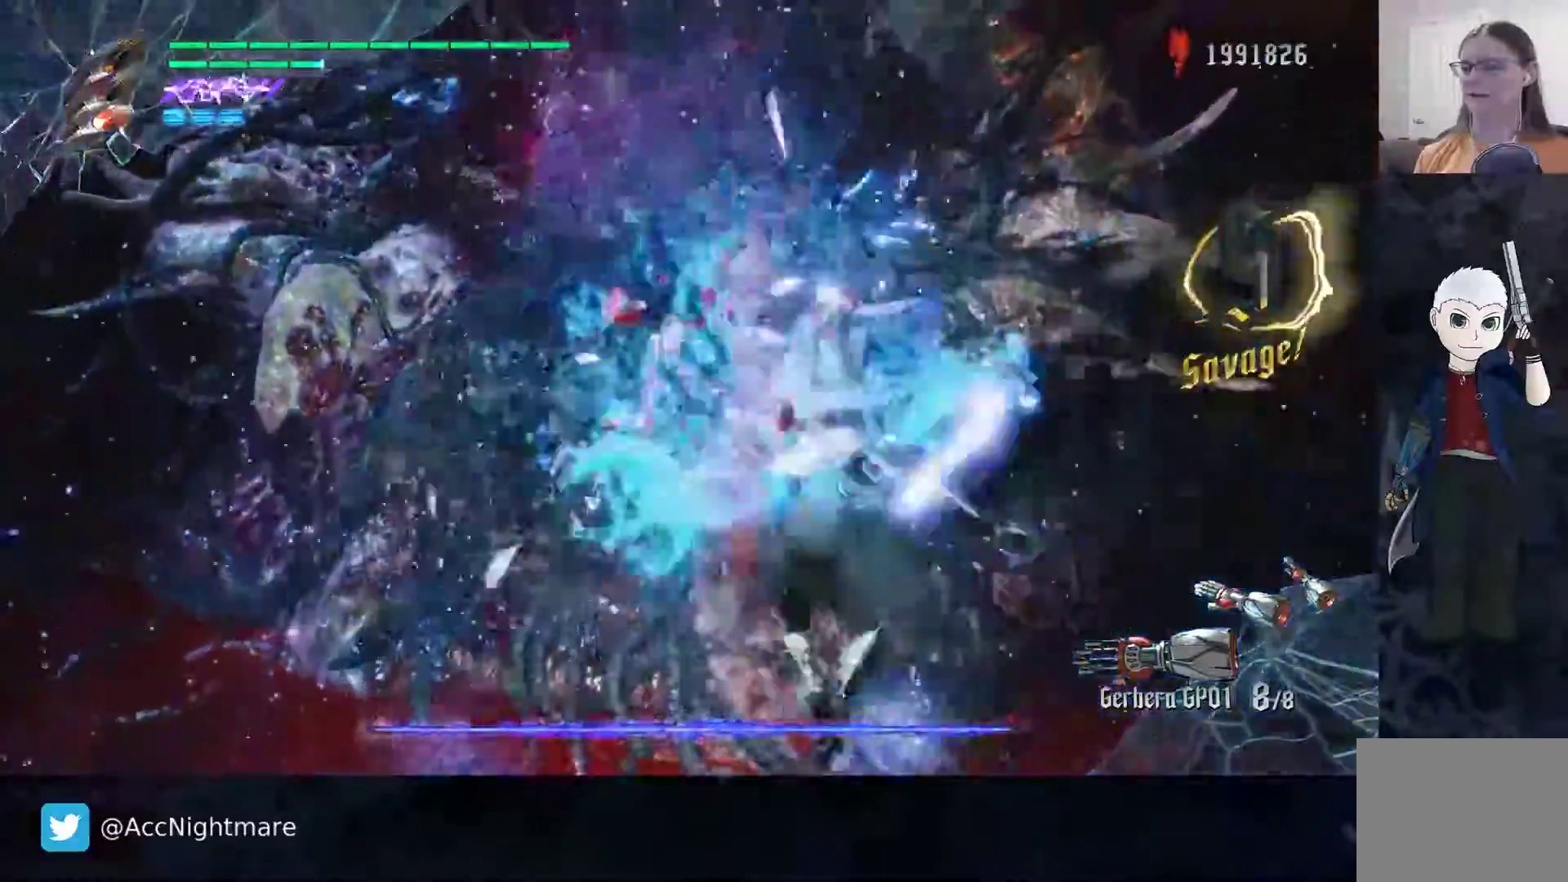
{"buttons": ["SQUARE"], "left_stick": "center", "right_stick": "center", "events": [[167, "L2", "down"], [183, "L2", "up"], [200, "L2", "down"], [250, "TRIANGLE", "up"], [450, "L2", "up"]]}
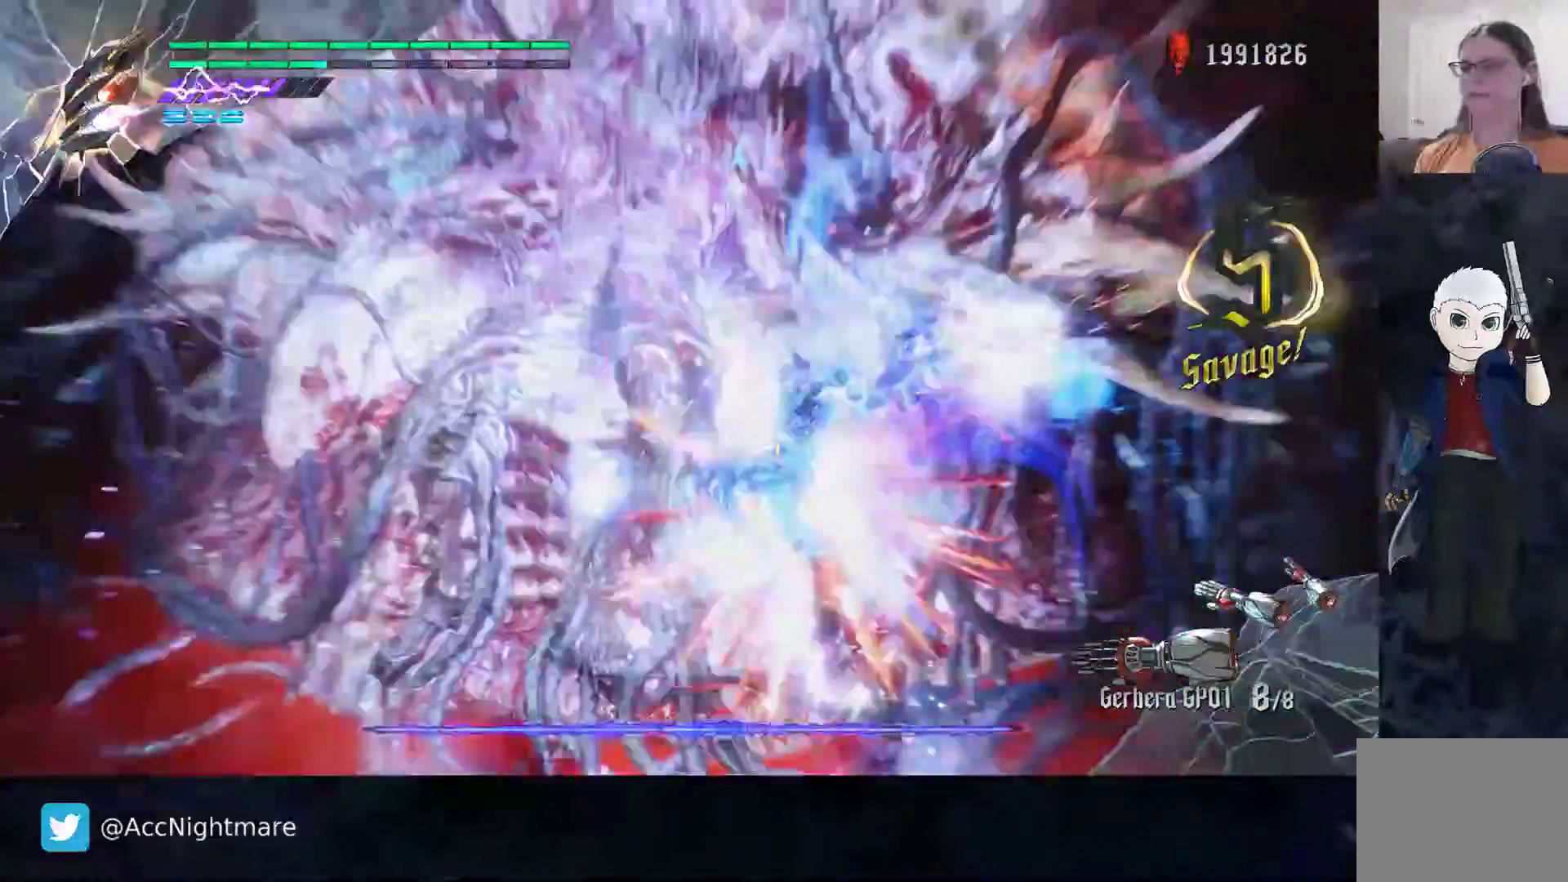
{"buttons": ["SQUARE"], "left_stick": "left", "right_stick": "center", "events": [[183, "left_stick", "left"]]}
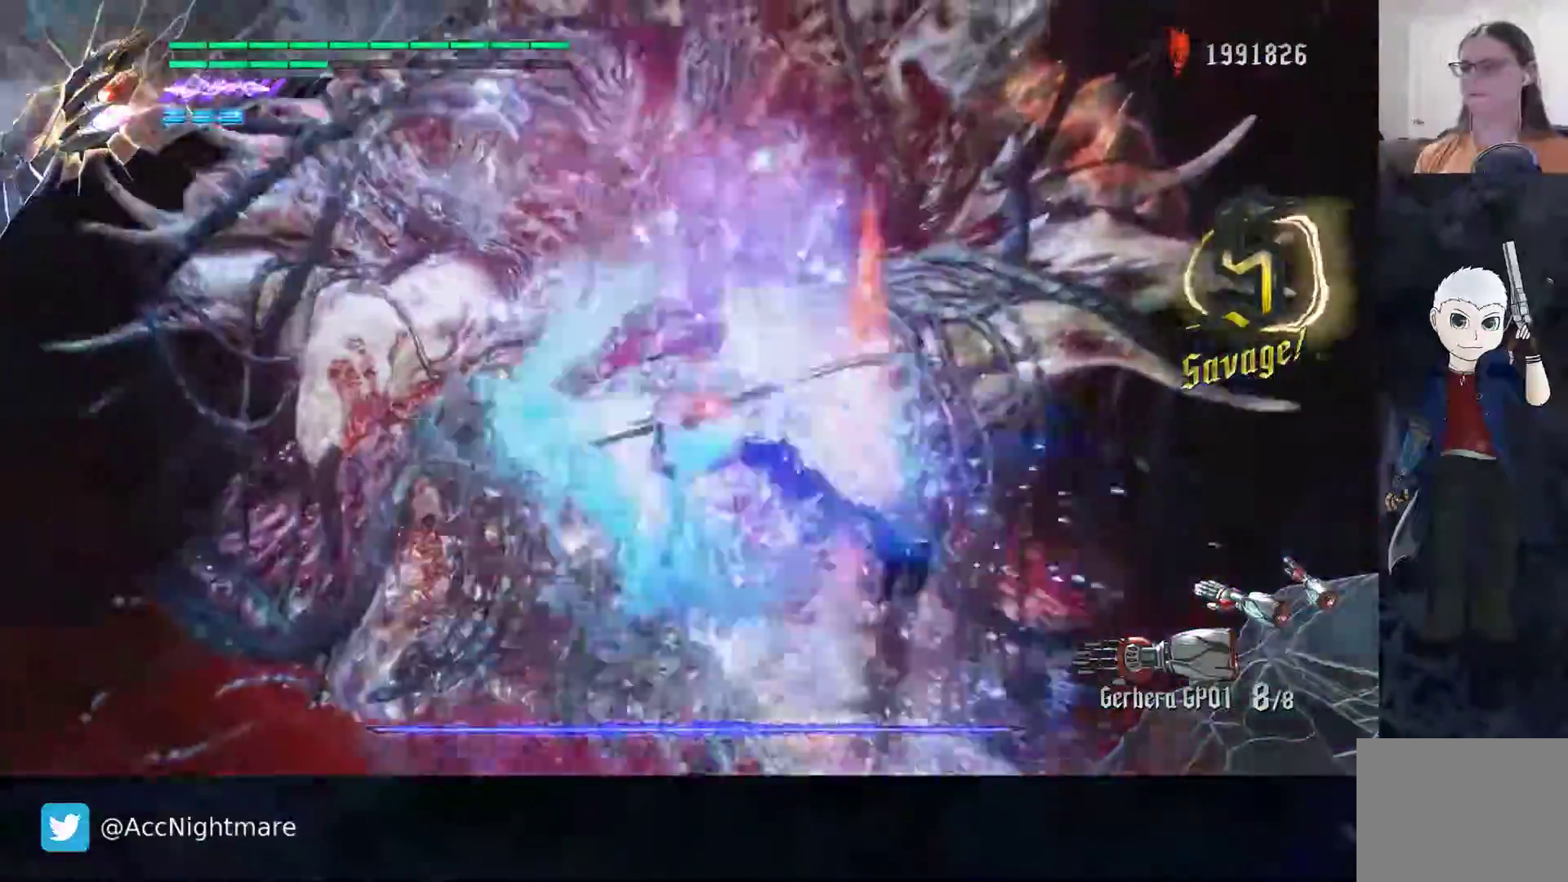
{"buttons": ["SQUARE"], "left_stick": "up", "right_stick": "center", "events": [[467, "left_stick", "up"]]}
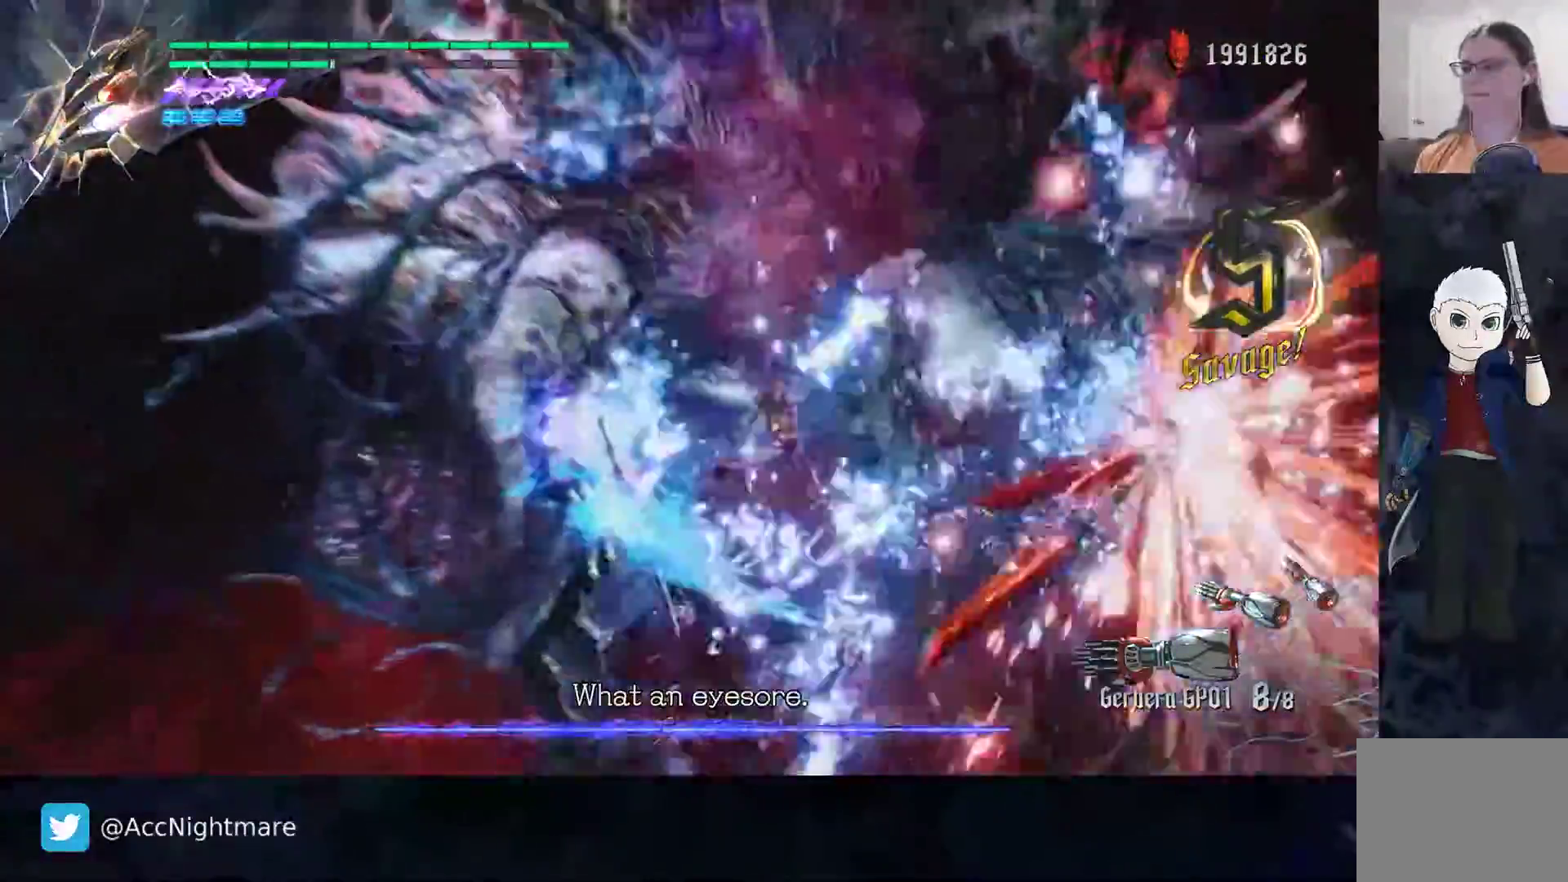
{"buttons": ["SQUARE", "TRIANGLE"], "left_stick": "center", "right_stick": "center", "events": [[467, "TRIANGLE", "down"], [500, "left_stick", "center"]]}
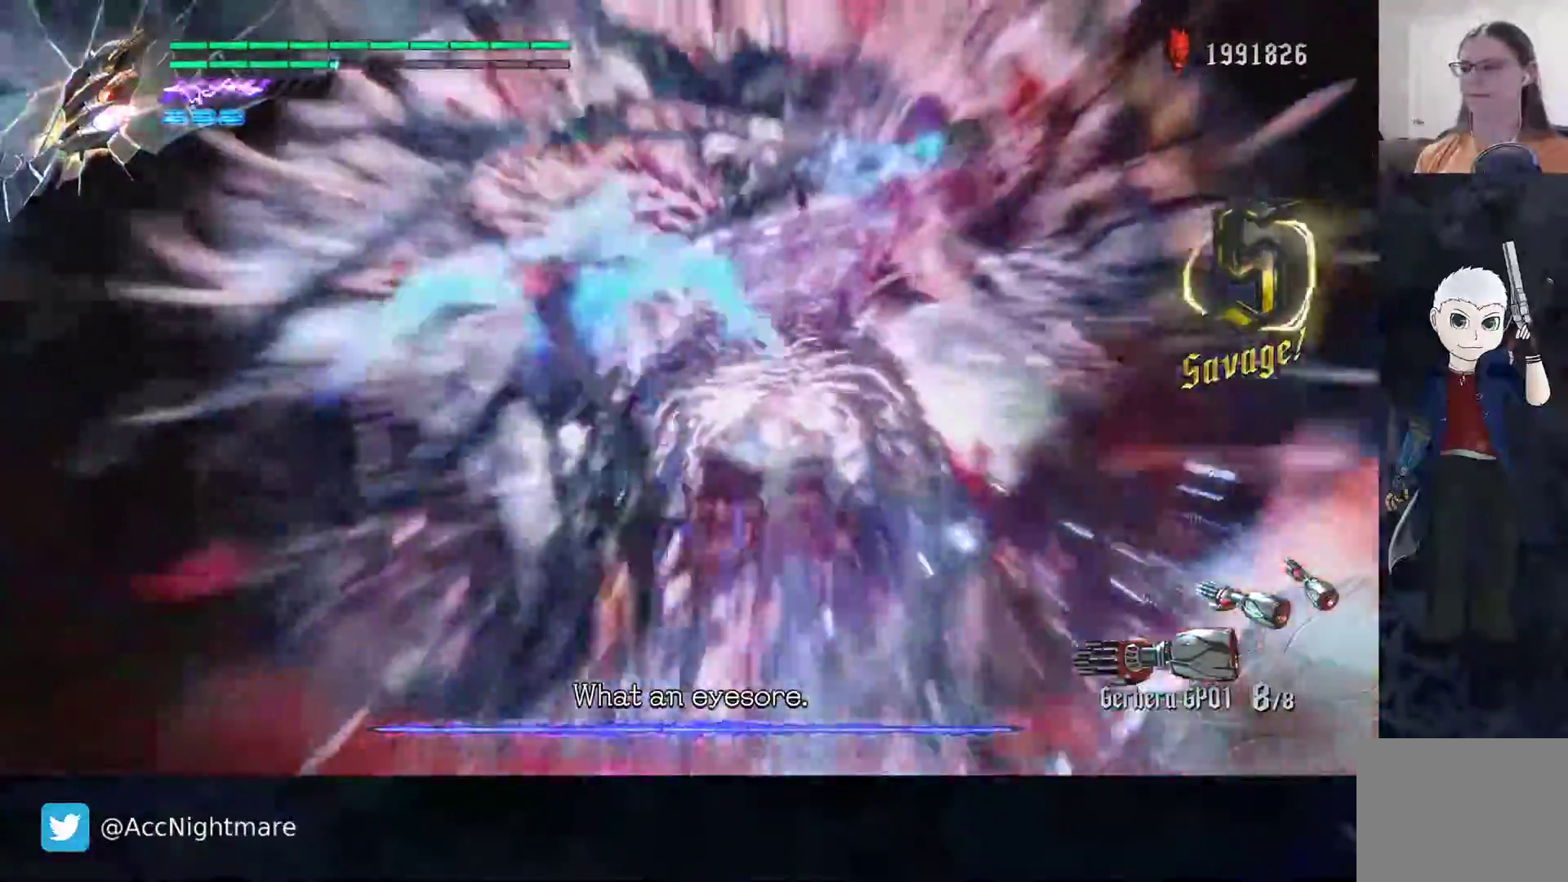
{"buttons": ["SQUARE", "TRIANGLE"], "left_stick": "center", "right_stick": "center", "events": [[183, "TRIANGLE", "up"], [300, "L2", "down"], [450, "TRIANGLE", "down"], [467, "L2", "up"]]}
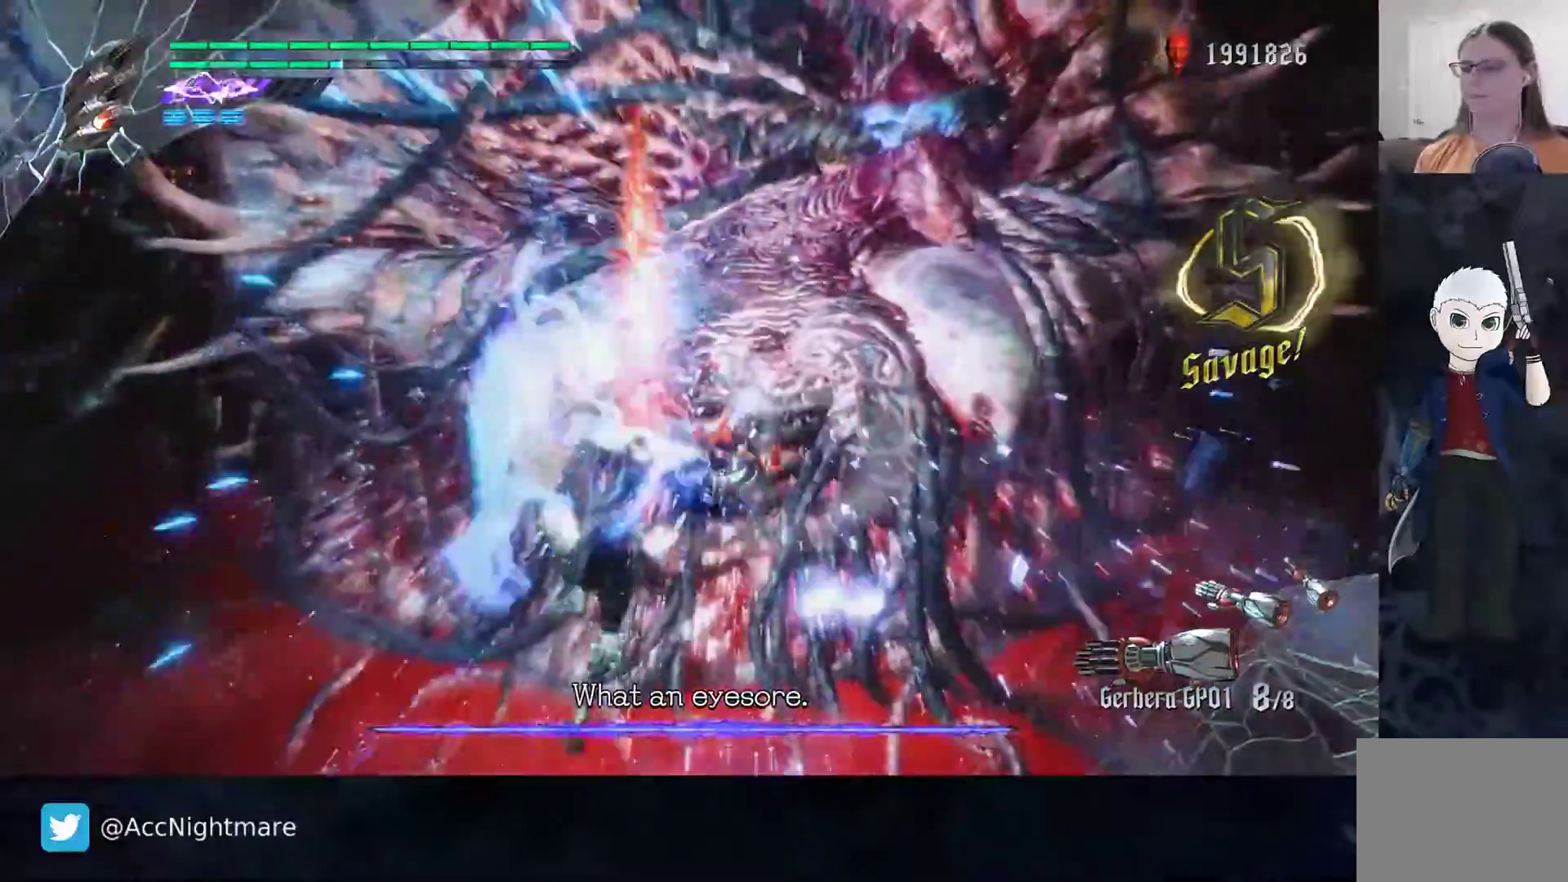
{"buttons": ["SQUARE"], "left_stick": "down", "right_stick": "center", "events": [[200, "L2", "down"], [200, "TRIANGLE", "up"], [367, "L2", "up"], [433, "left_stick", "down"]]}
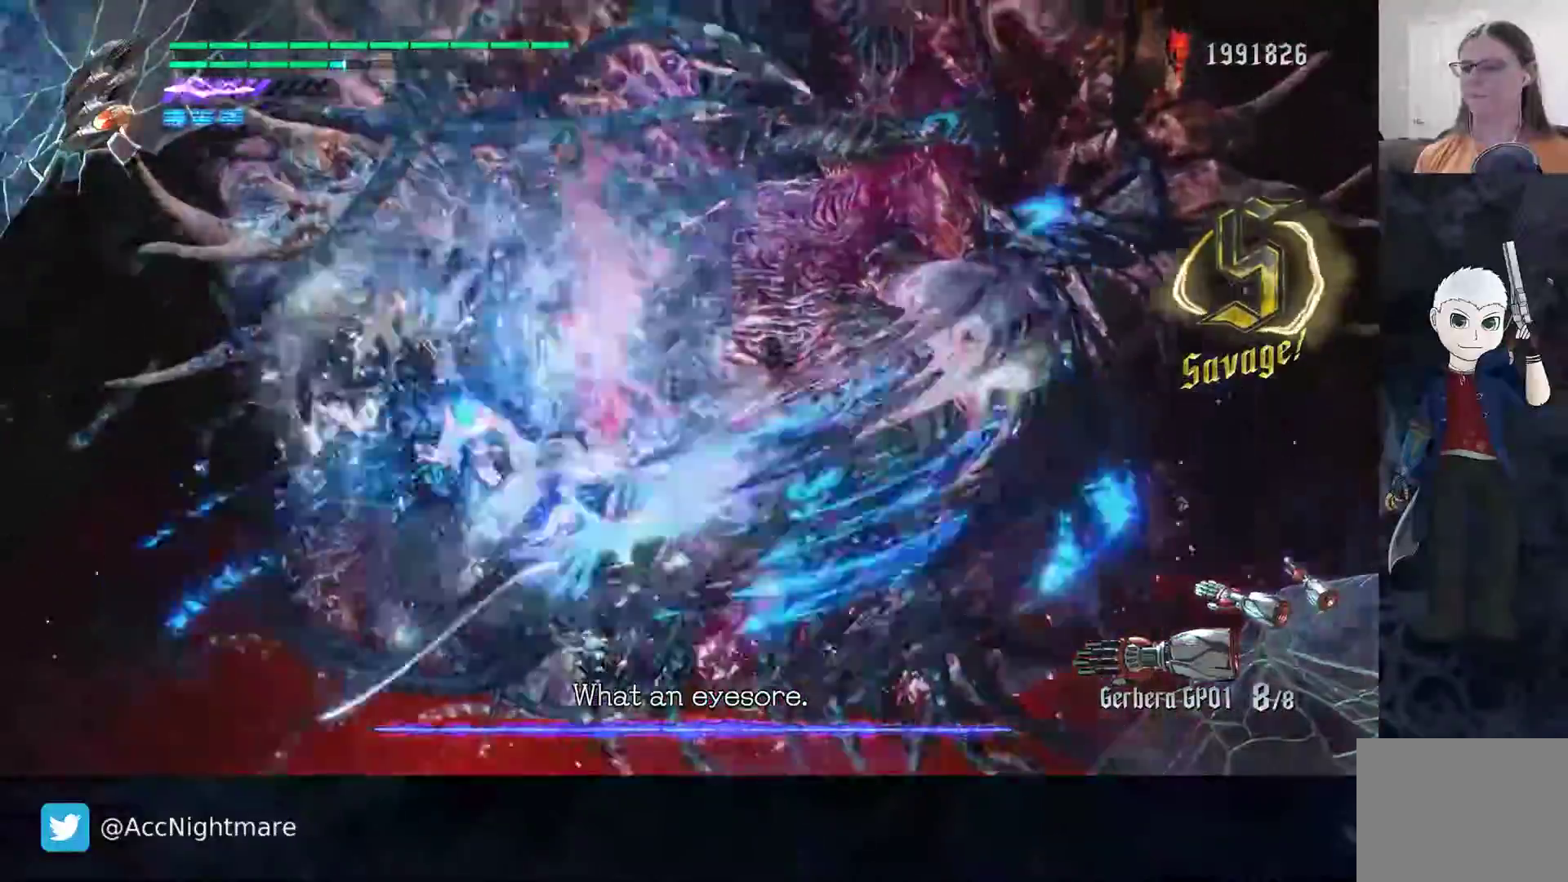
{"buttons": ["SQUARE", "L2"], "left_stick": "center", "right_stick": "center", "events": [[50, "TRIANGLE", "down"], [283, "left_stick", "center"], [300, "TRIANGLE", "up"], [383, "L2", "down"]]}
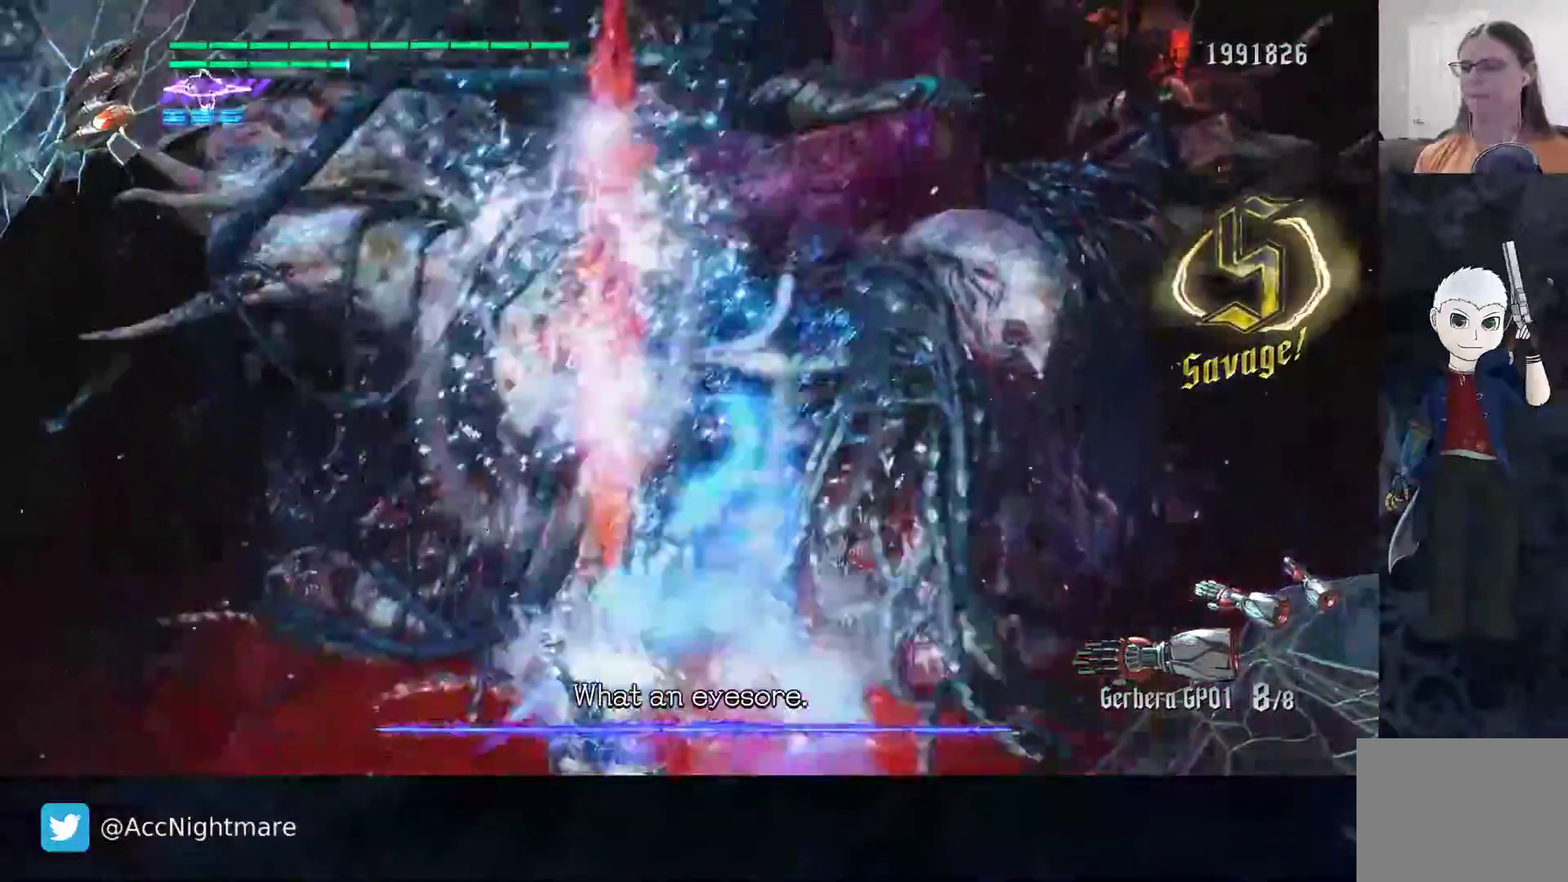
{"buttons": ["SQUARE"], "left_stick": "center", "right_stick": "center", "events": [[33, "L2", "up"], [300, "left_stick", "up"], [450, "left_stick", "center"]]}
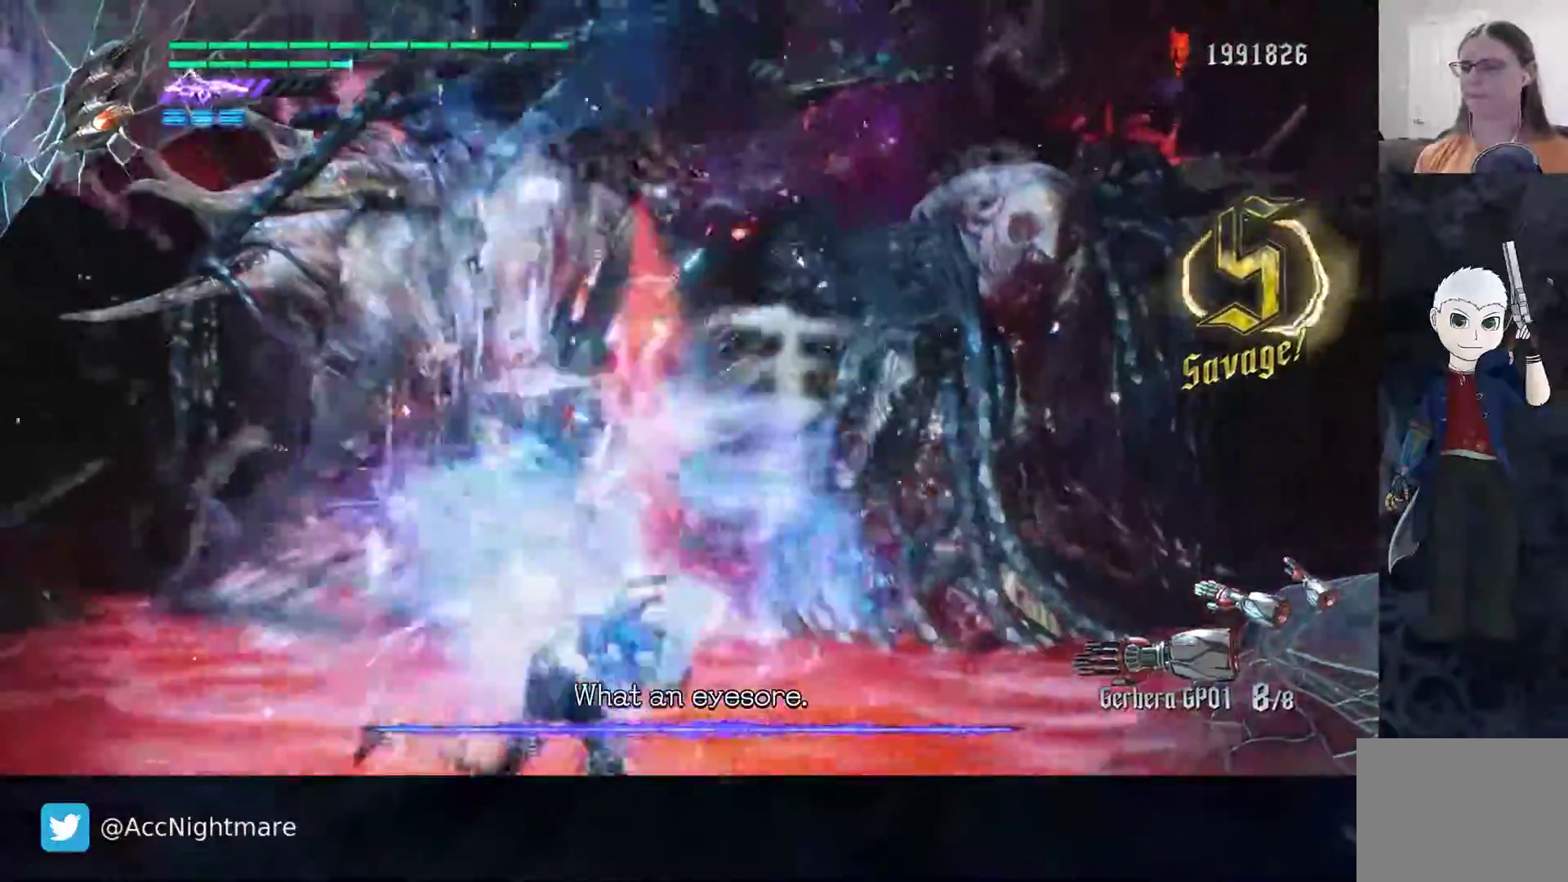
{"buttons": ["SQUARE"], "left_stick": "up", "right_stick": "center", "events": [[417, "left_stick", "up"]]}
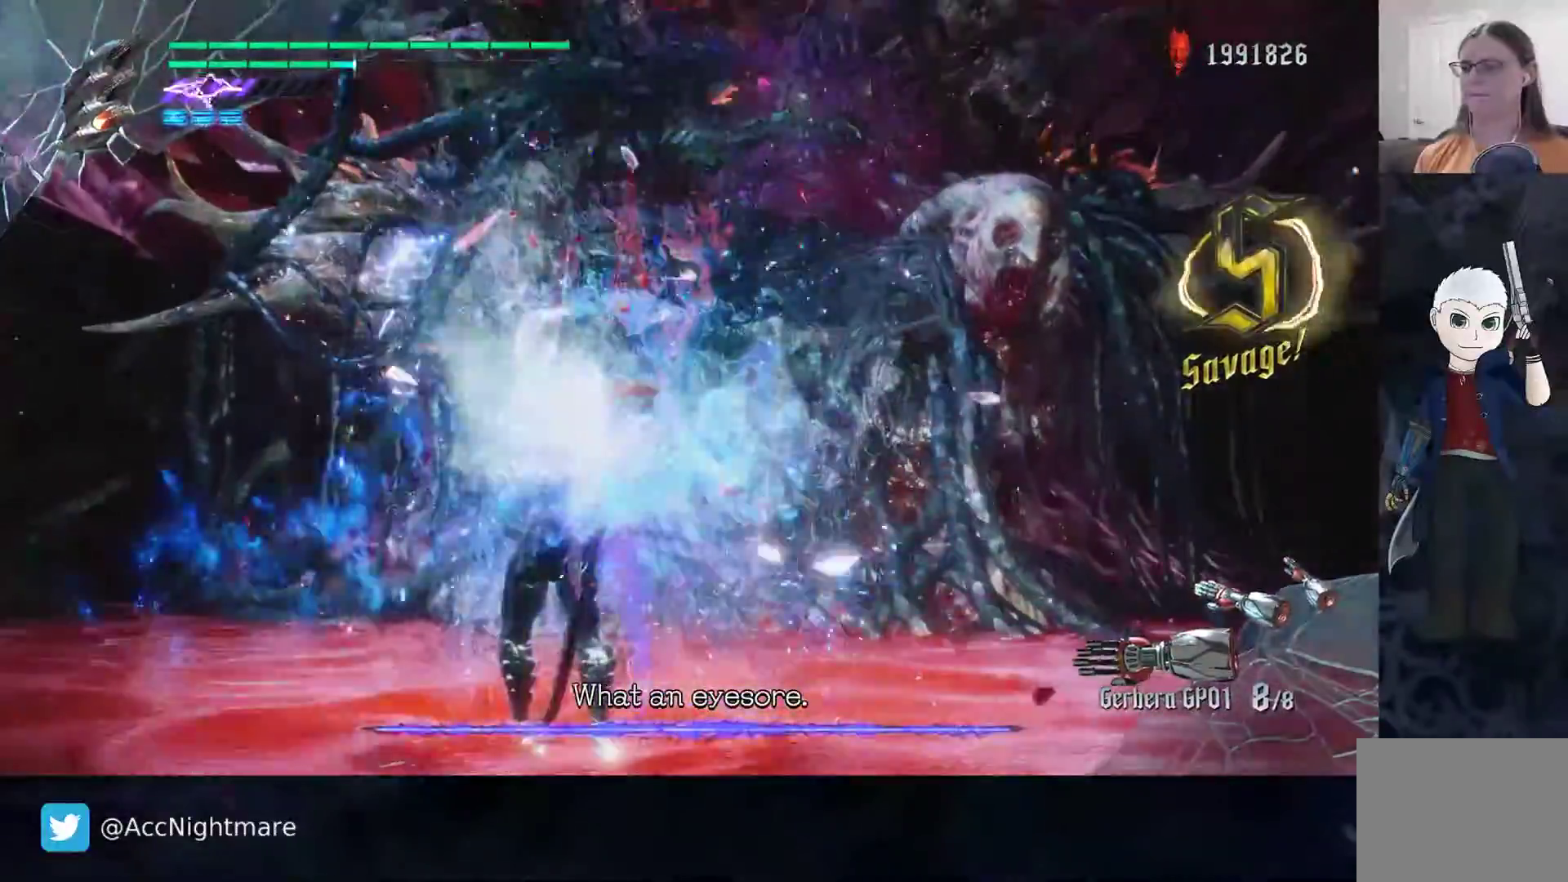
{"buttons": ["SQUARE", "L2"], "left_stick": "center", "right_stick": "center", "events": [[67, "left_stick", "center"], [133, "TRIANGLE", "down"], [333, "TRIANGLE", "up"], [467, "L2", "down"]]}
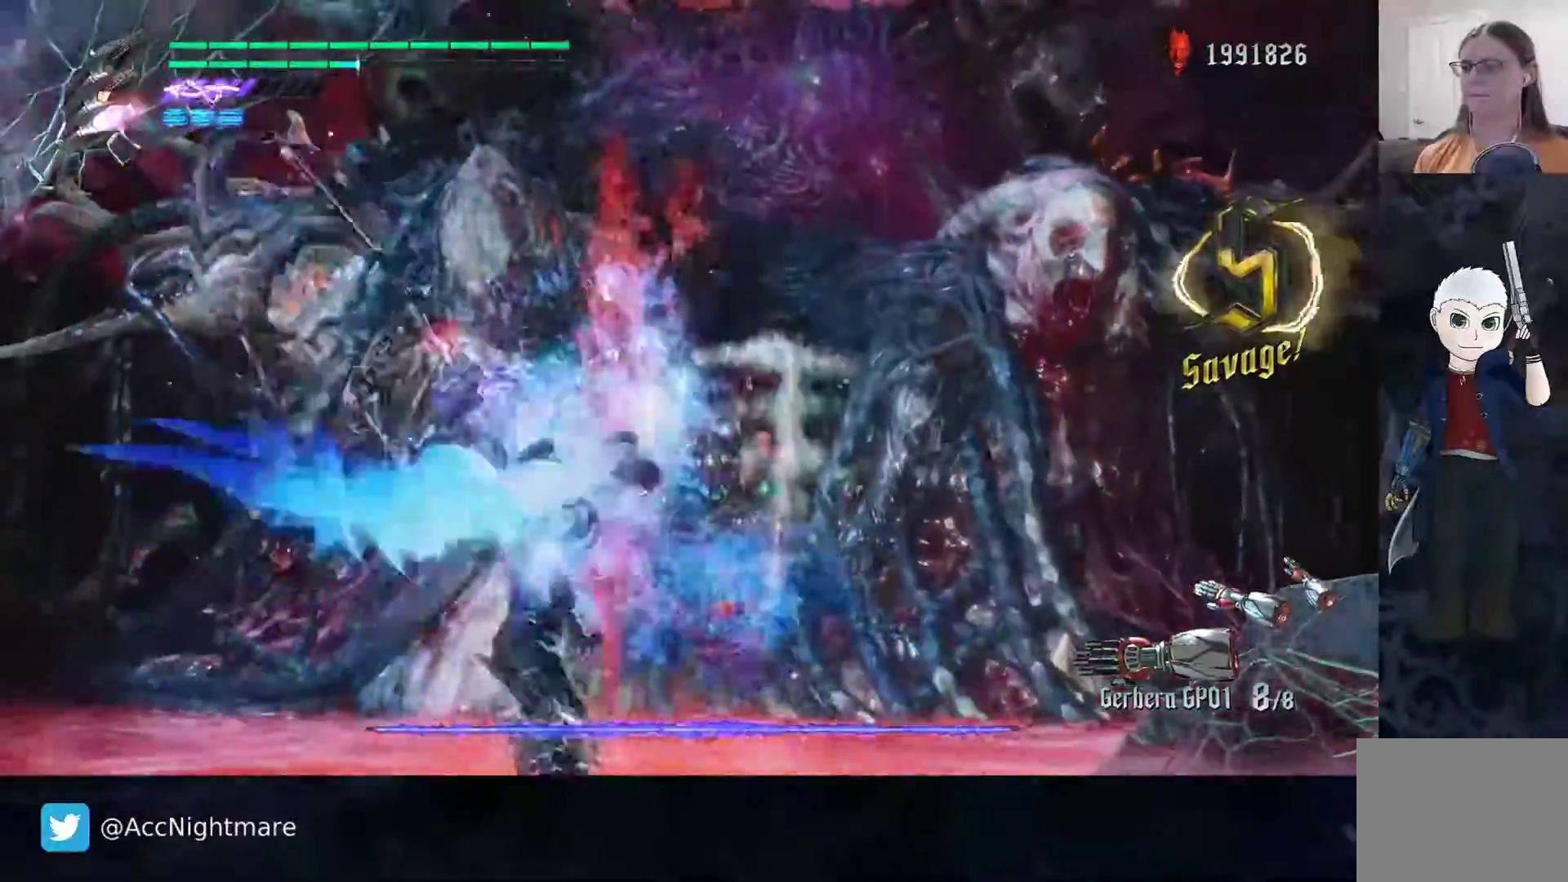
{"buttons": ["SQUARE", "L2"], "left_stick": "center", "right_stick": "center", "events": [[133, "L2", "up"], [133, "TRIANGLE", "down"], [367, "L2", "down"], [367, "TRIANGLE", "up"]]}
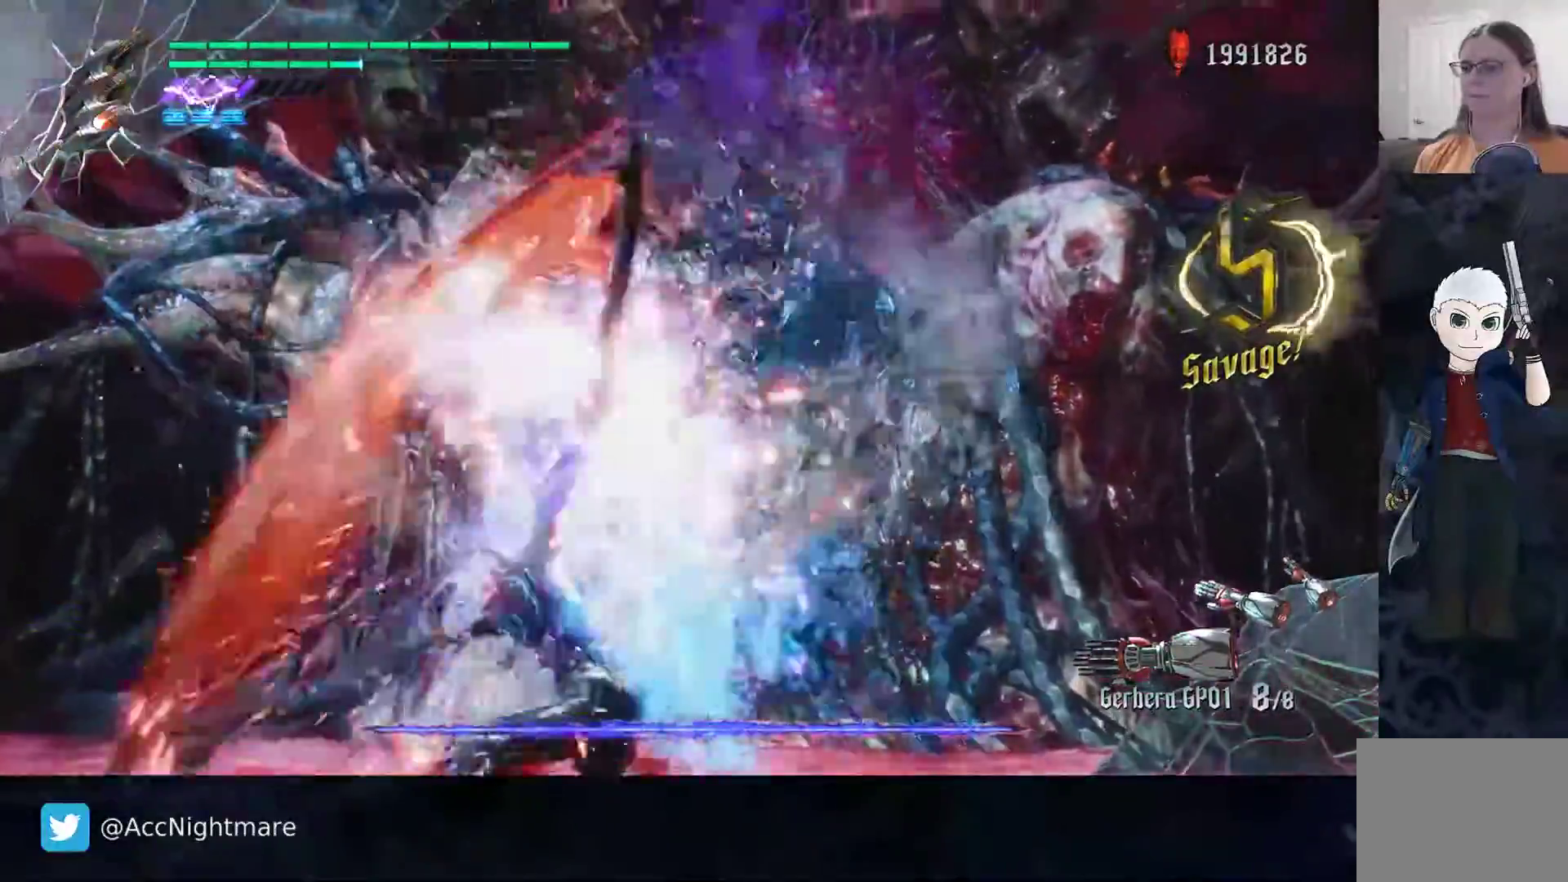
{"buttons": ["SQUARE", "L2"], "left_stick": "center", "right_stick": "center", "events": [[33, "L2", "up"], [83, "left_stick", "up-right"], [167, "TRIANGLE", "down"], [317, "TRIANGLE", "up"], [333, "left_stick", "center"], [500, "L2", "down"]]}
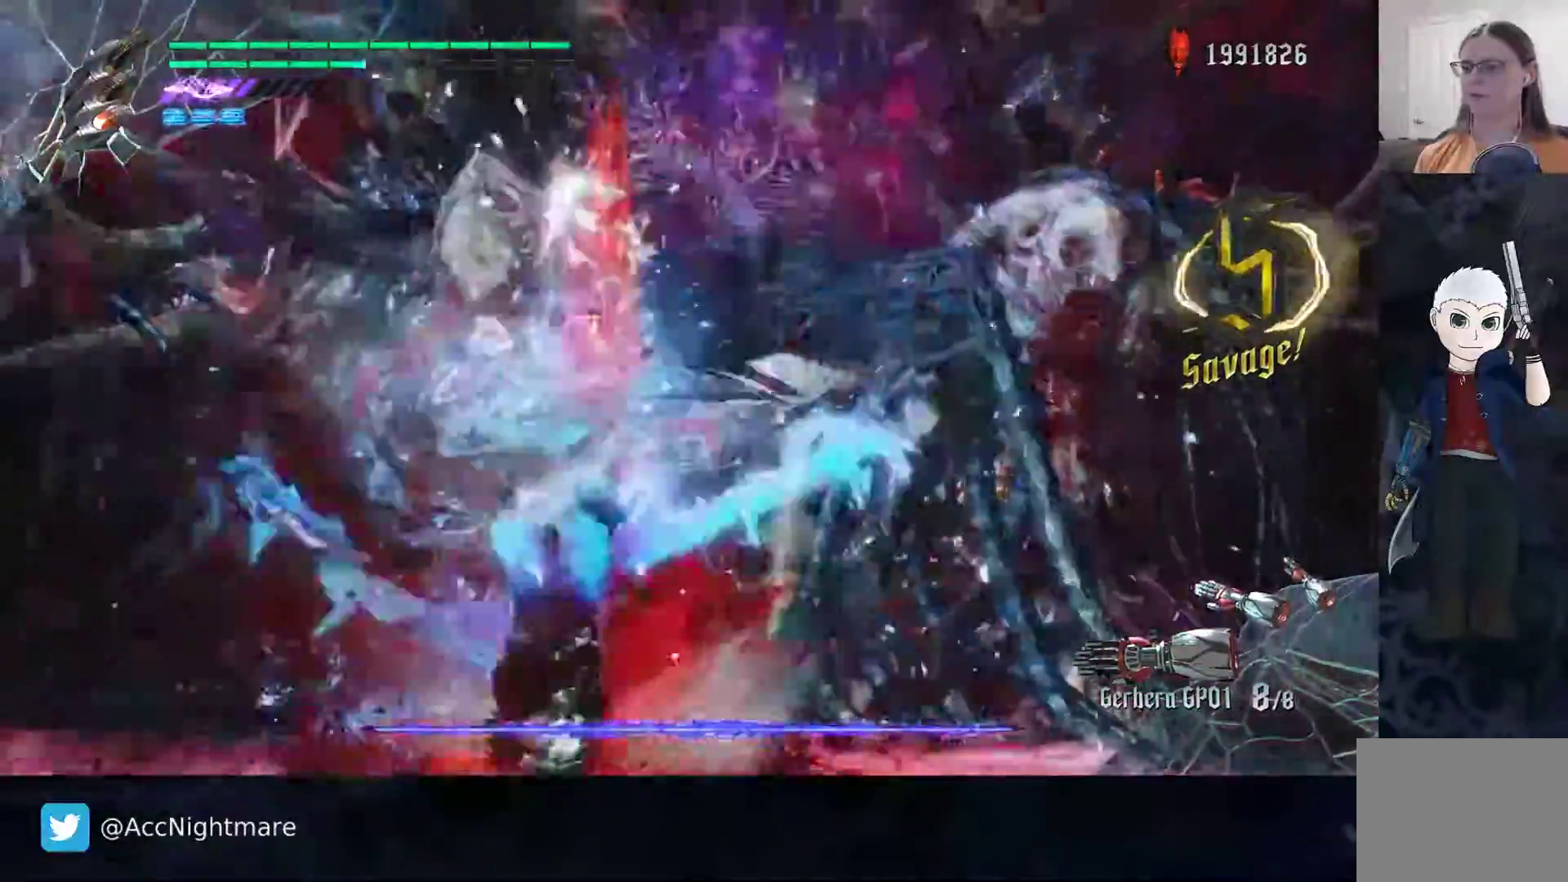
{"buttons": ["SQUARE"], "left_stick": "center", "right_stick": "center", "events": [[367, "L2", "up"]]}
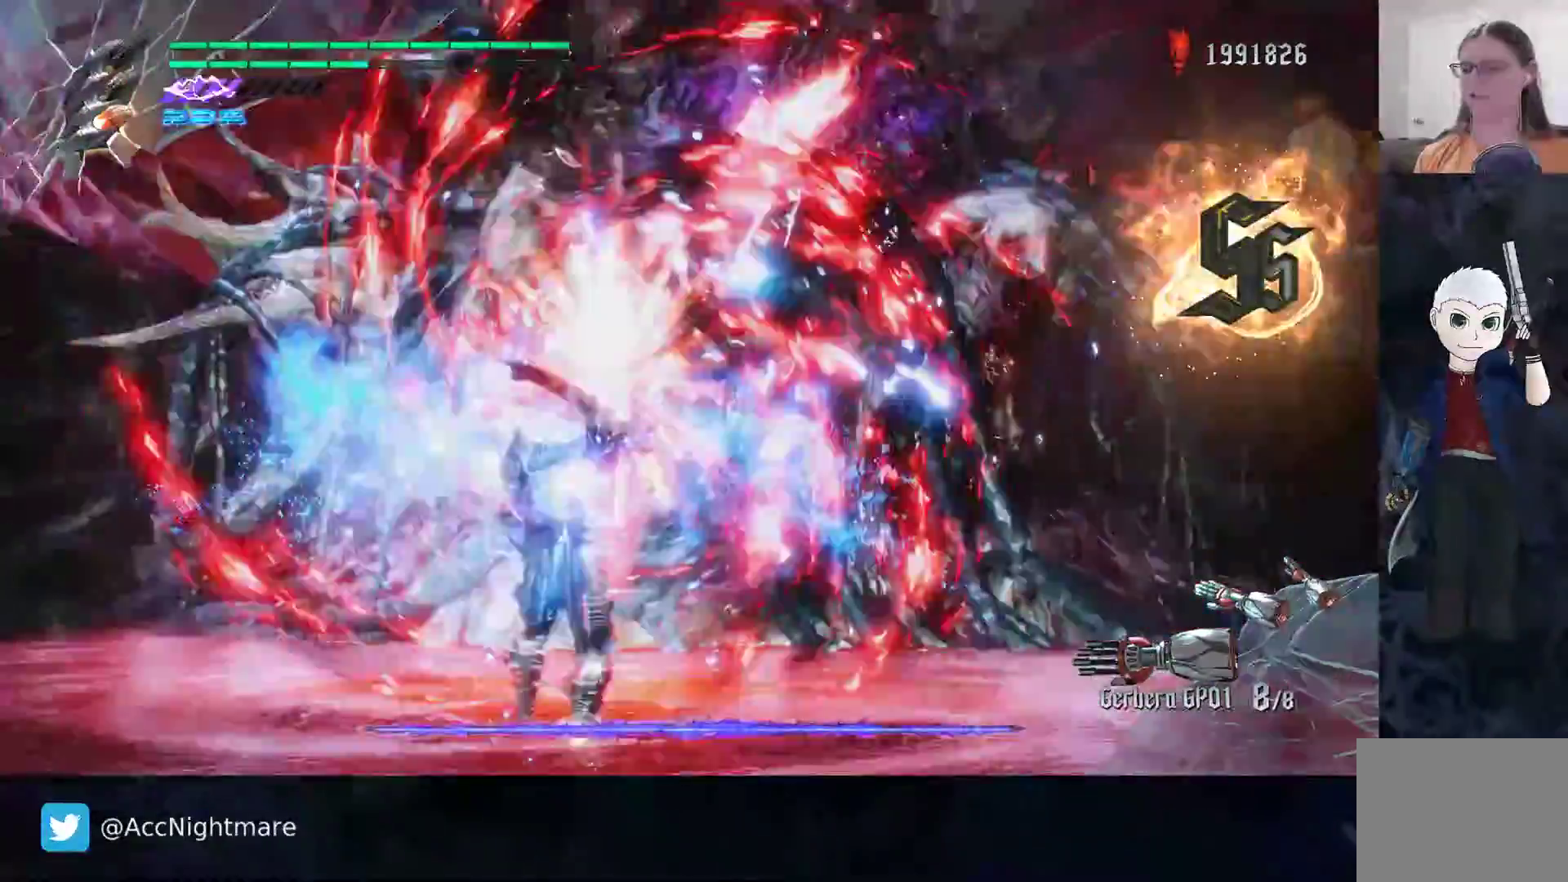
{"buttons": ["SQUARE", "L2"], "left_stick": "center", "right_stick": "center", "events": [[167, "TRIANGLE", "down"], [400, "TRIANGLE", "up"], [433, "L2", "down"]]}
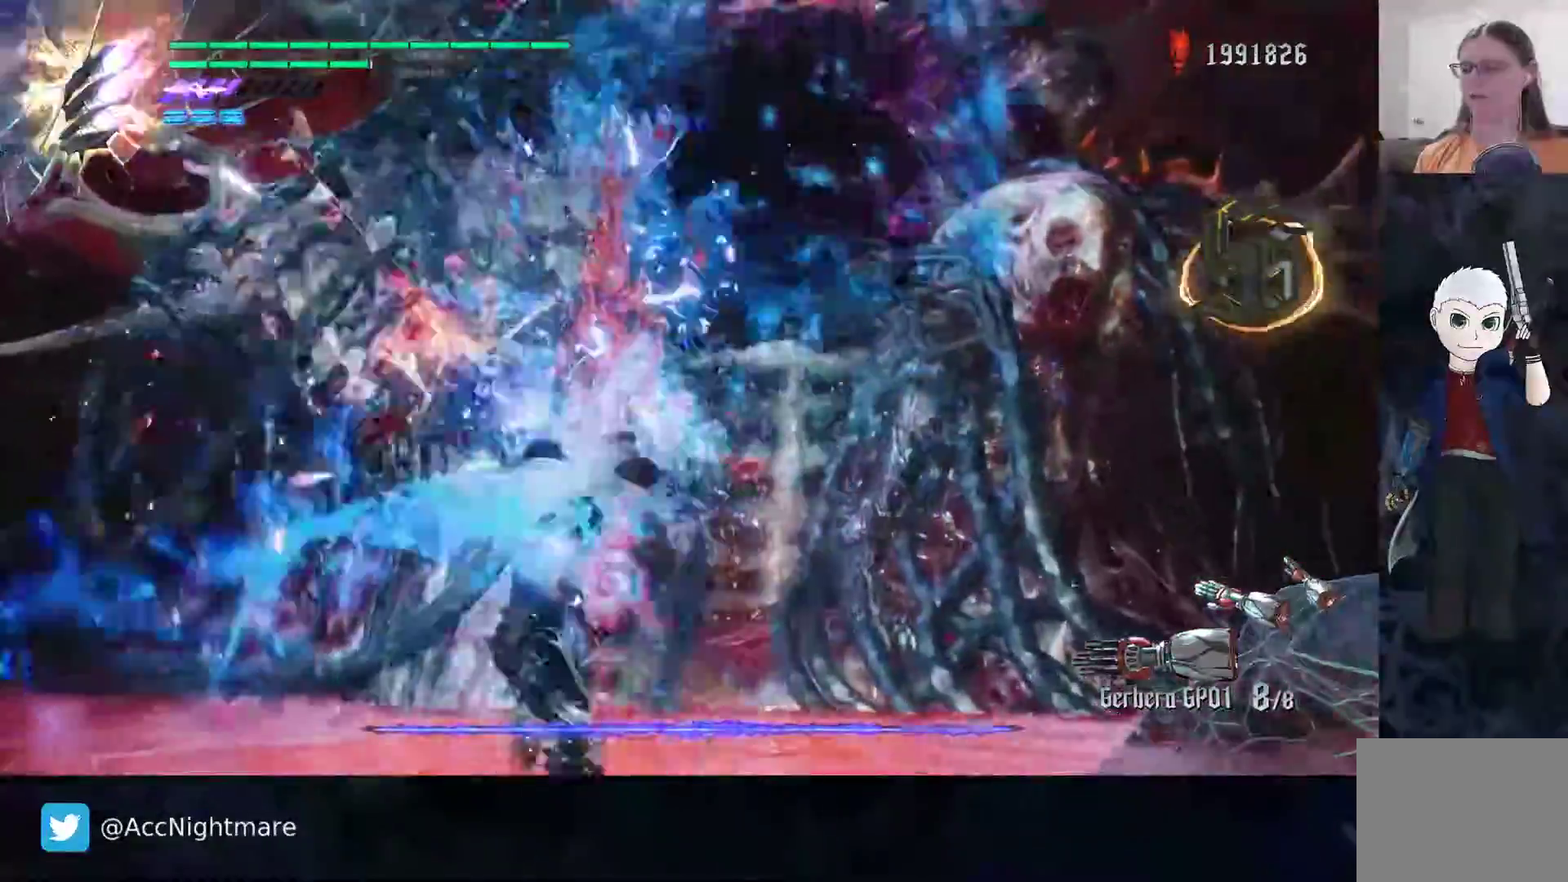
{"buttons": ["SQUARE", "L3"], "left_stick": "down-left", "right_stick": "center", "events": [[50, "left_stick", "down"], [83, "L2", "up"], [150, "TRIANGLE", "down"], [383, "L3", "down"], [433, "TRIANGLE", "up"], [433, "left_stick", "down-left"]]}
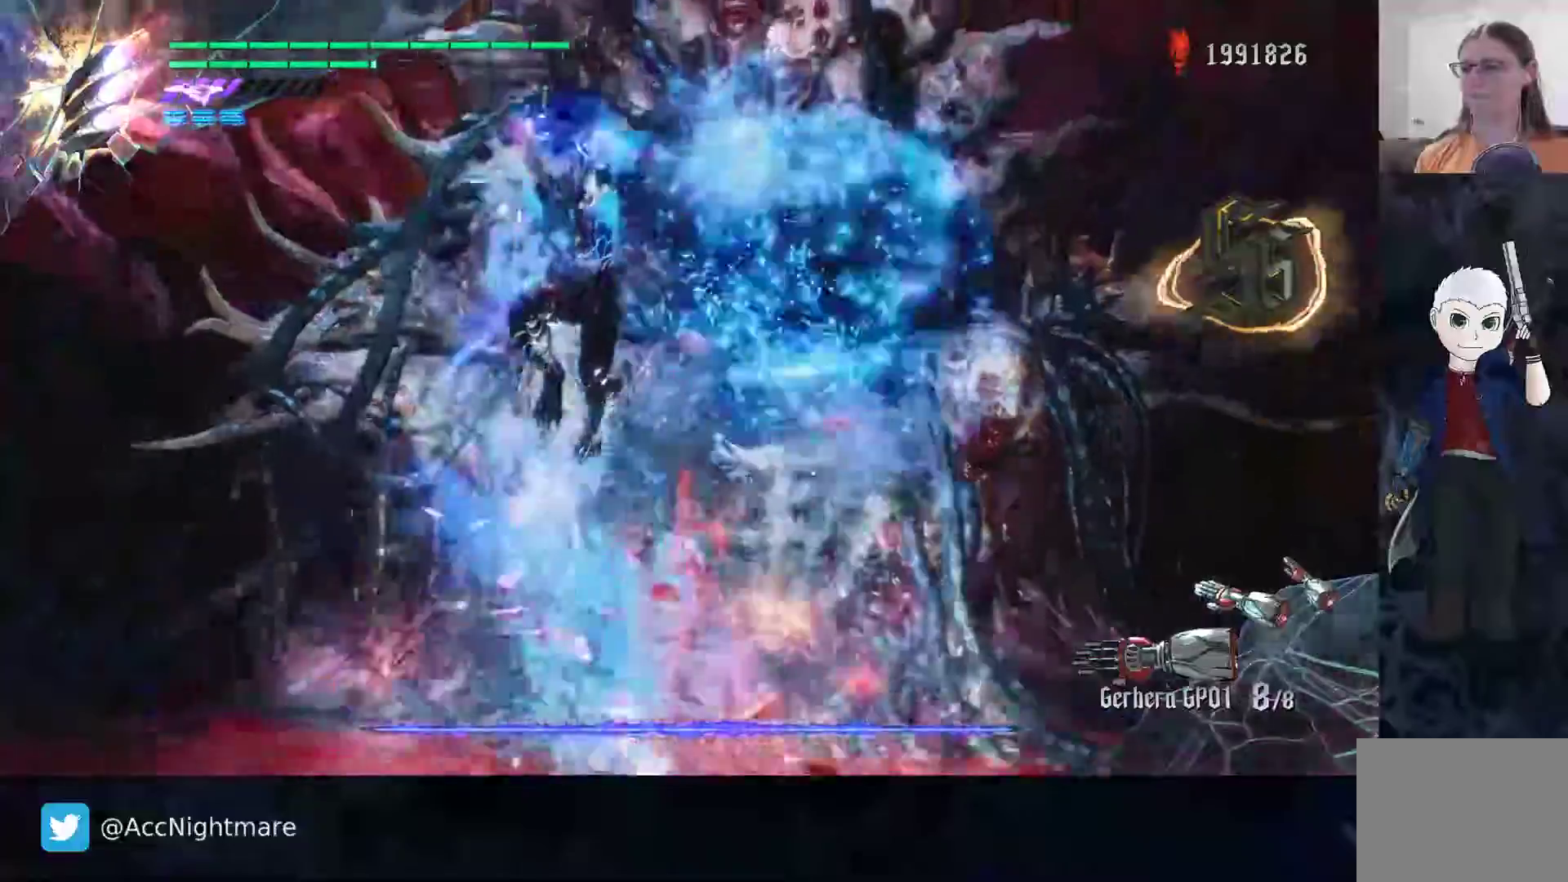
{"buttons": ["SQUARE"], "left_stick": "down-right", "right_stick": "center", "events": [[117, "L3", "up"], [317, "L1", "down"], [400, "L1", "up"], [500, "left_stick", "down-right"]]}
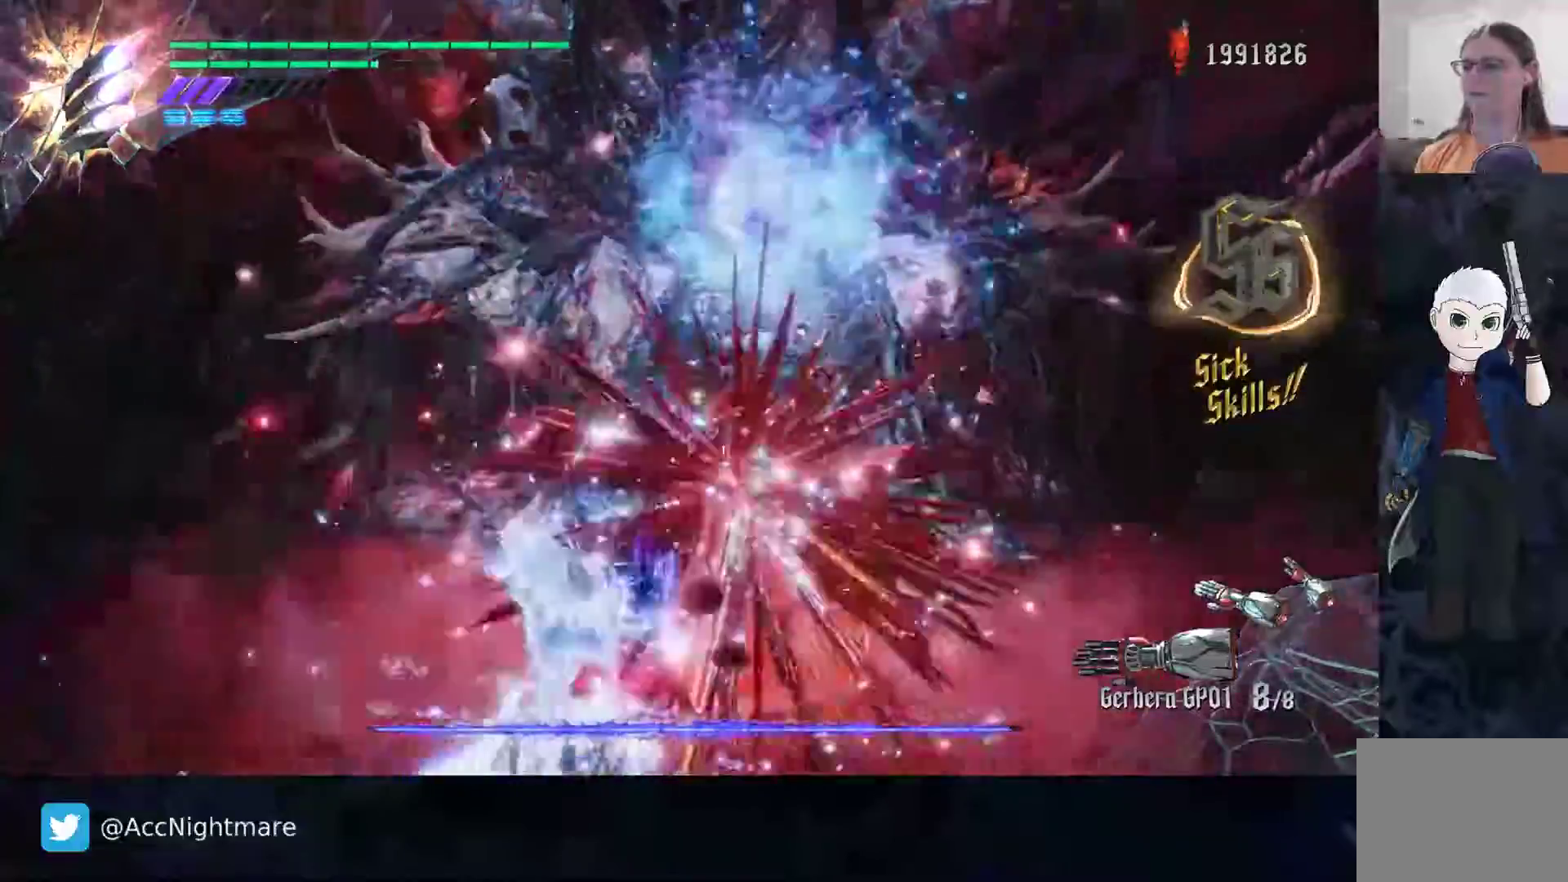
{"buttons": ["CROSS", "SQUARE"], "left_stick": "right", "right_stick": "center", "events": [[167, "left_stick", "right"], [500, "CROSS", "down"]]}
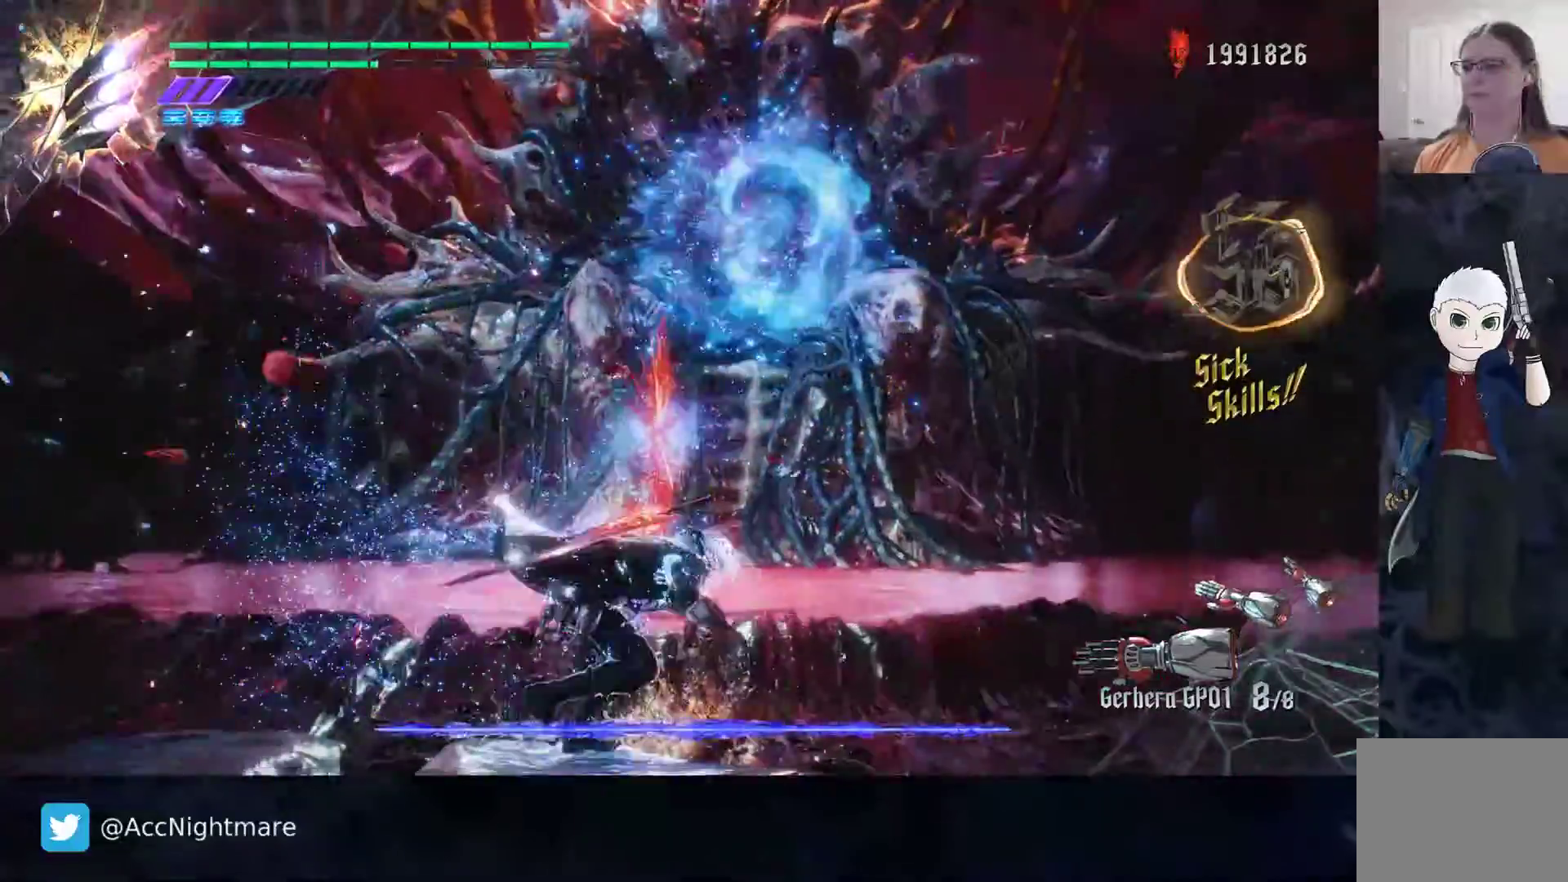
{"buttons": ["CROSS", "SQUARE"], "left_stick": "right", "right_stick": "center", "events": []}
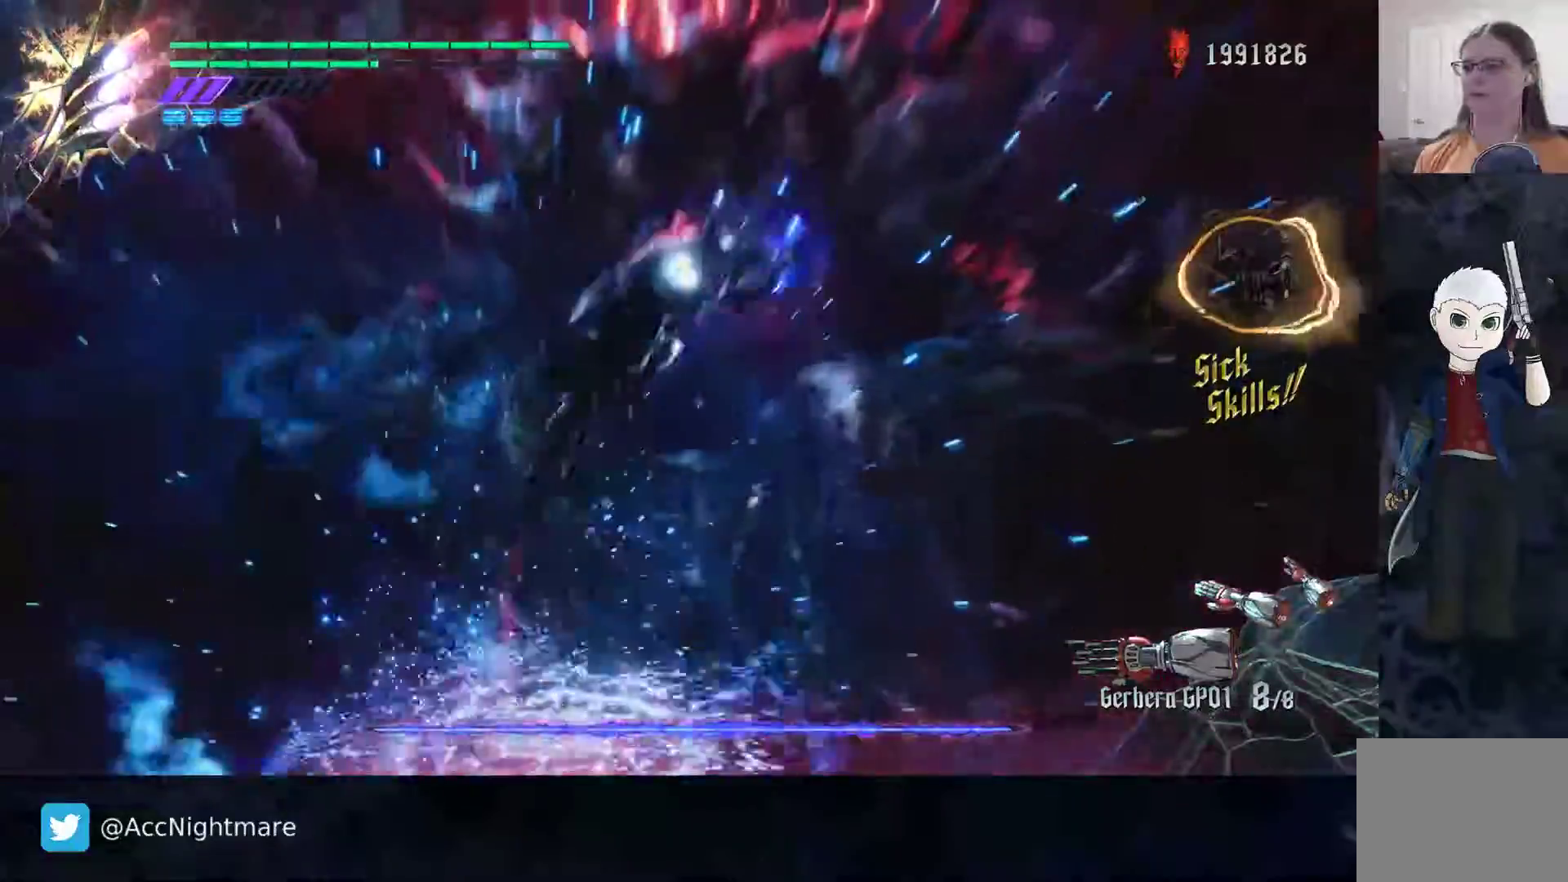
{"buttons": ["CIRCLE", "SQUARE"], "left_stick": "up-right", "right_stick": "center", "events": [[17, "left_stick", "up-right"], [167, "CROSS", "up"], [267, "CIRCLE", "down"], [317, "CIRCLE", "up"], [450, "CIRCLE", "down"]]}
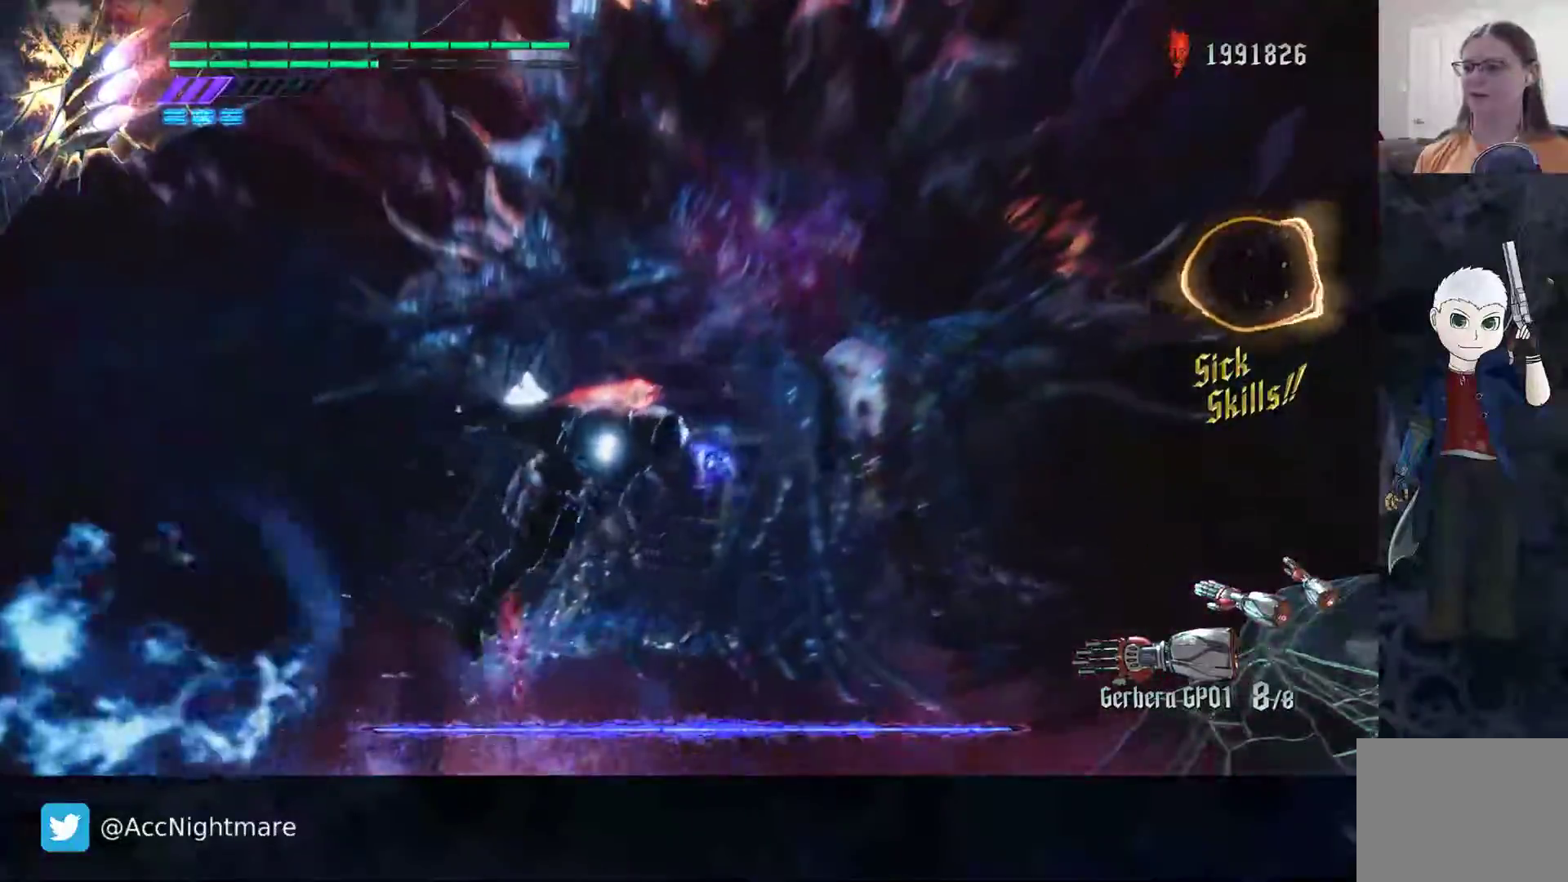
{"buttons": ["SQUARE"], "left_stick": "up-right", "right_stick": "center", "events": [[367, "CIRCLE", "up"]]}
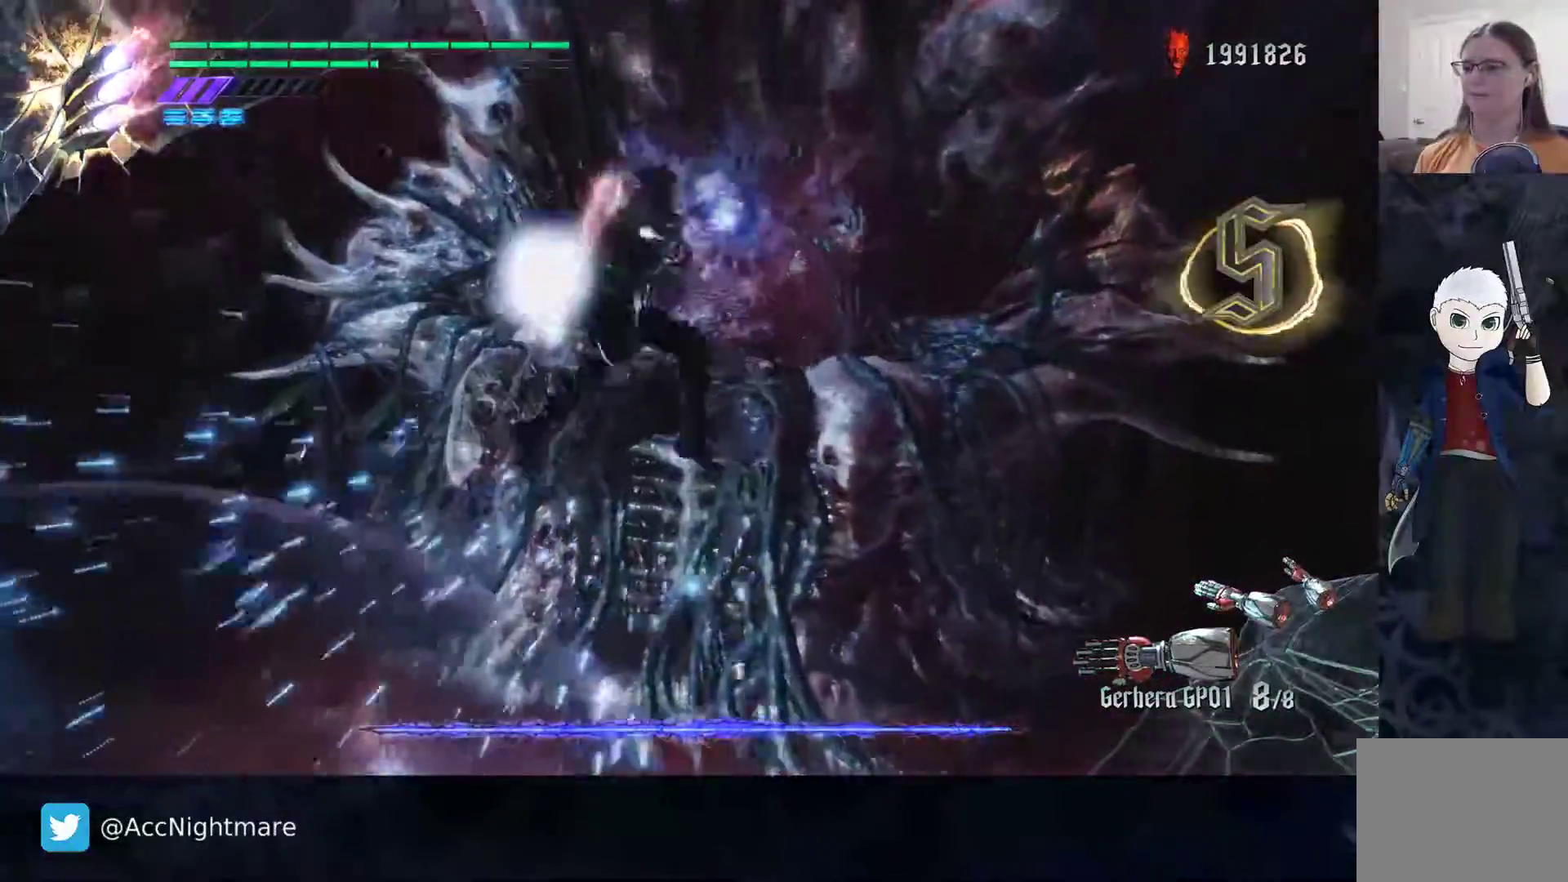
{"buttons": ["SQUARE", "TRIANGLE"], "left_stick": "center", "right_stick": "center", "events": [[317, "left_stick", "center"], [367, "TRIANGLE", "down"]]}
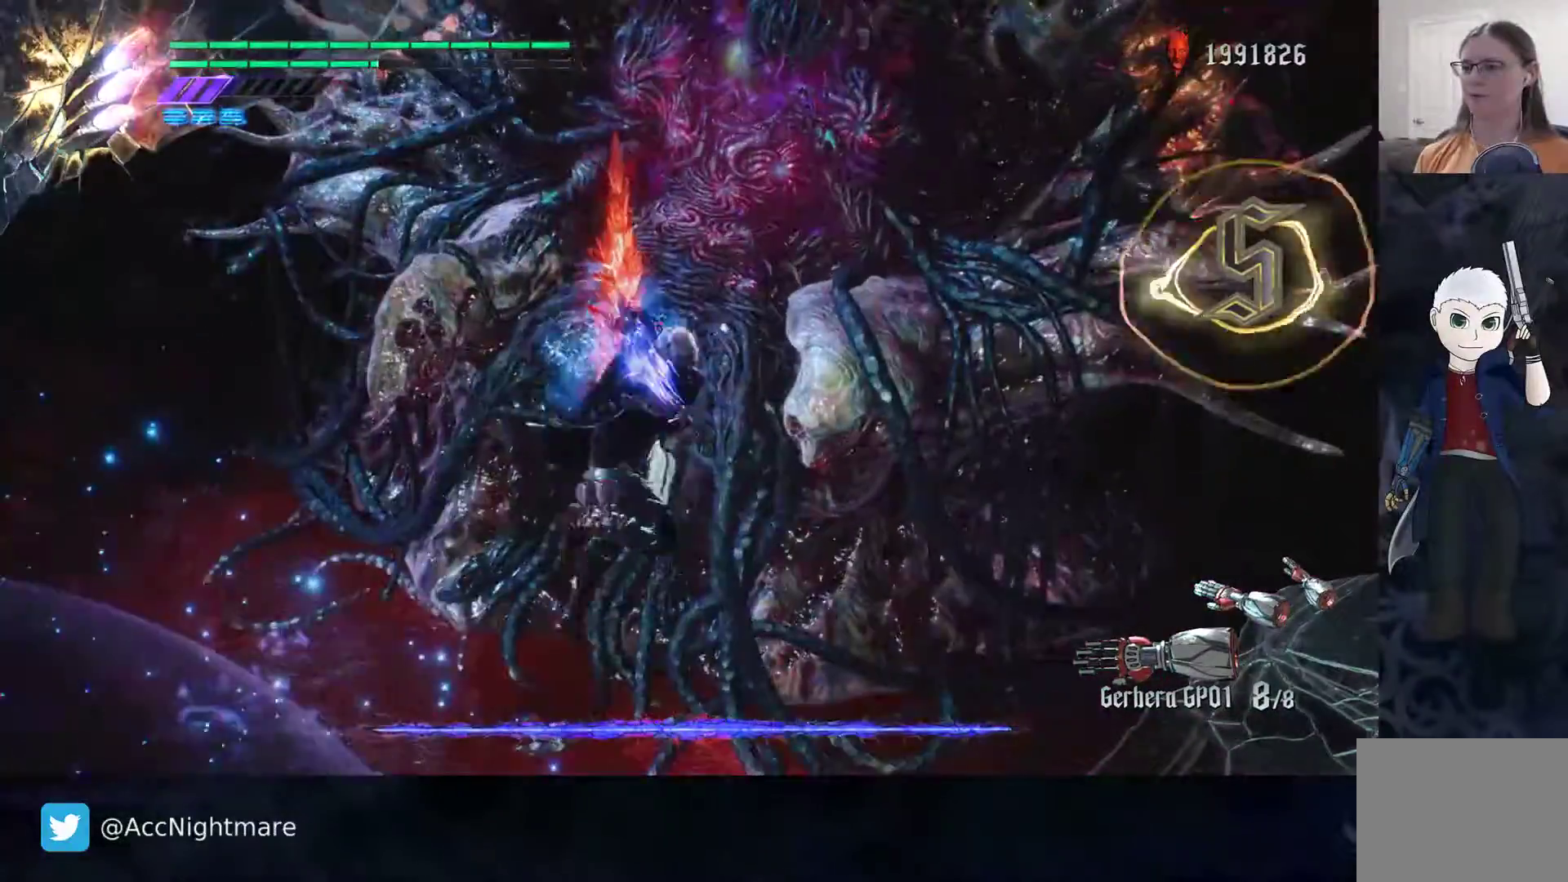
{"buttons": ["SQUARE", "TRIANGLE"], "left_stick": "center", "right_stick": "center", "events": [[67, "TRIANGLE", "up"], [183, "L2", "down"], [317, "L2", "up"], [333, "TRIANGLE", "down"]]}